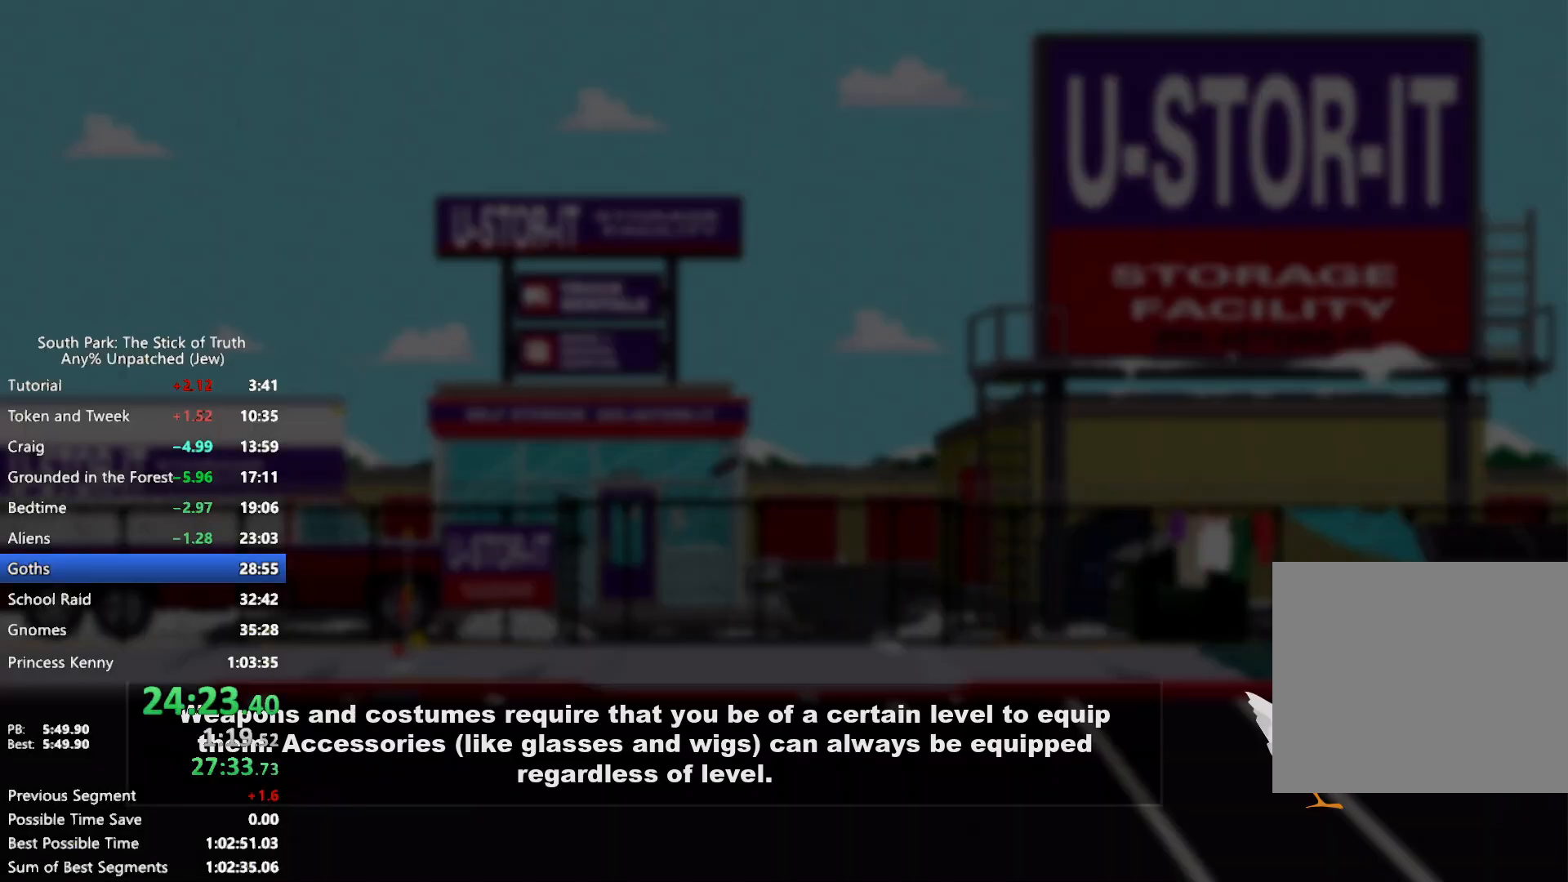
Gameplay with a controller (Xbox layout); each line is a JSON object with the inputs held at the frame after it (dt_ms = milliseconds from this image to that frame). "events" lists button and stick changes between this image and that frame as [ms after this image, input, new state], when the widget could be followed in between. Not read: HOME L3 R3 SELECT.
{"dt_ms": 500, "buttons": [], "left_stick": "center", "right_stick": "center", "events": [[83, "left_stick", "center"]]}
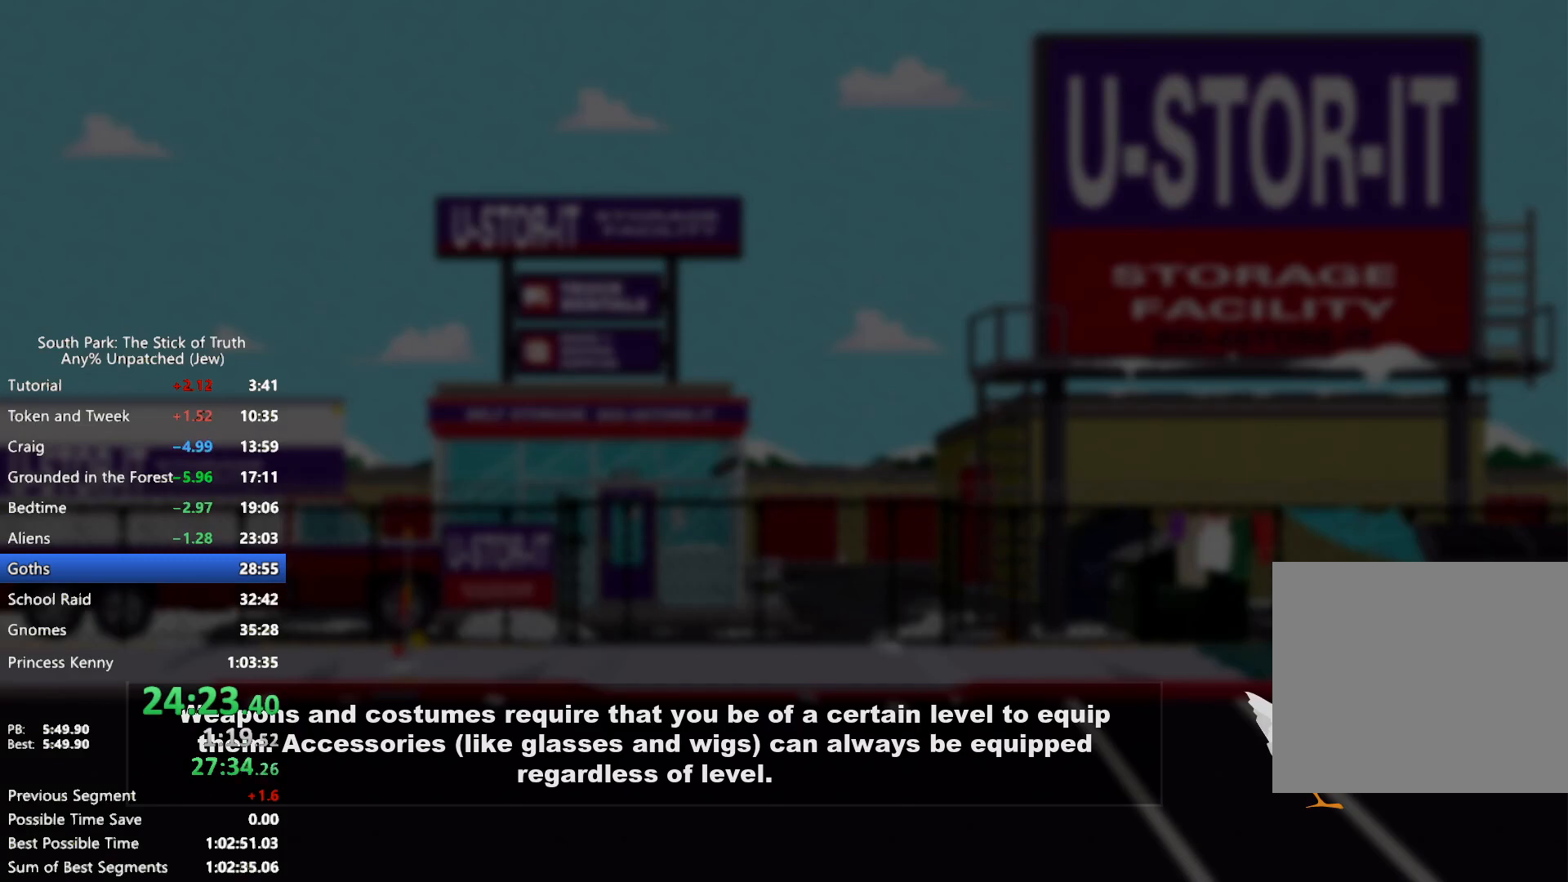
{"dt_ms": 500, "buttons": [], "left_stick": "center", "right_stick": "center", "events": []}
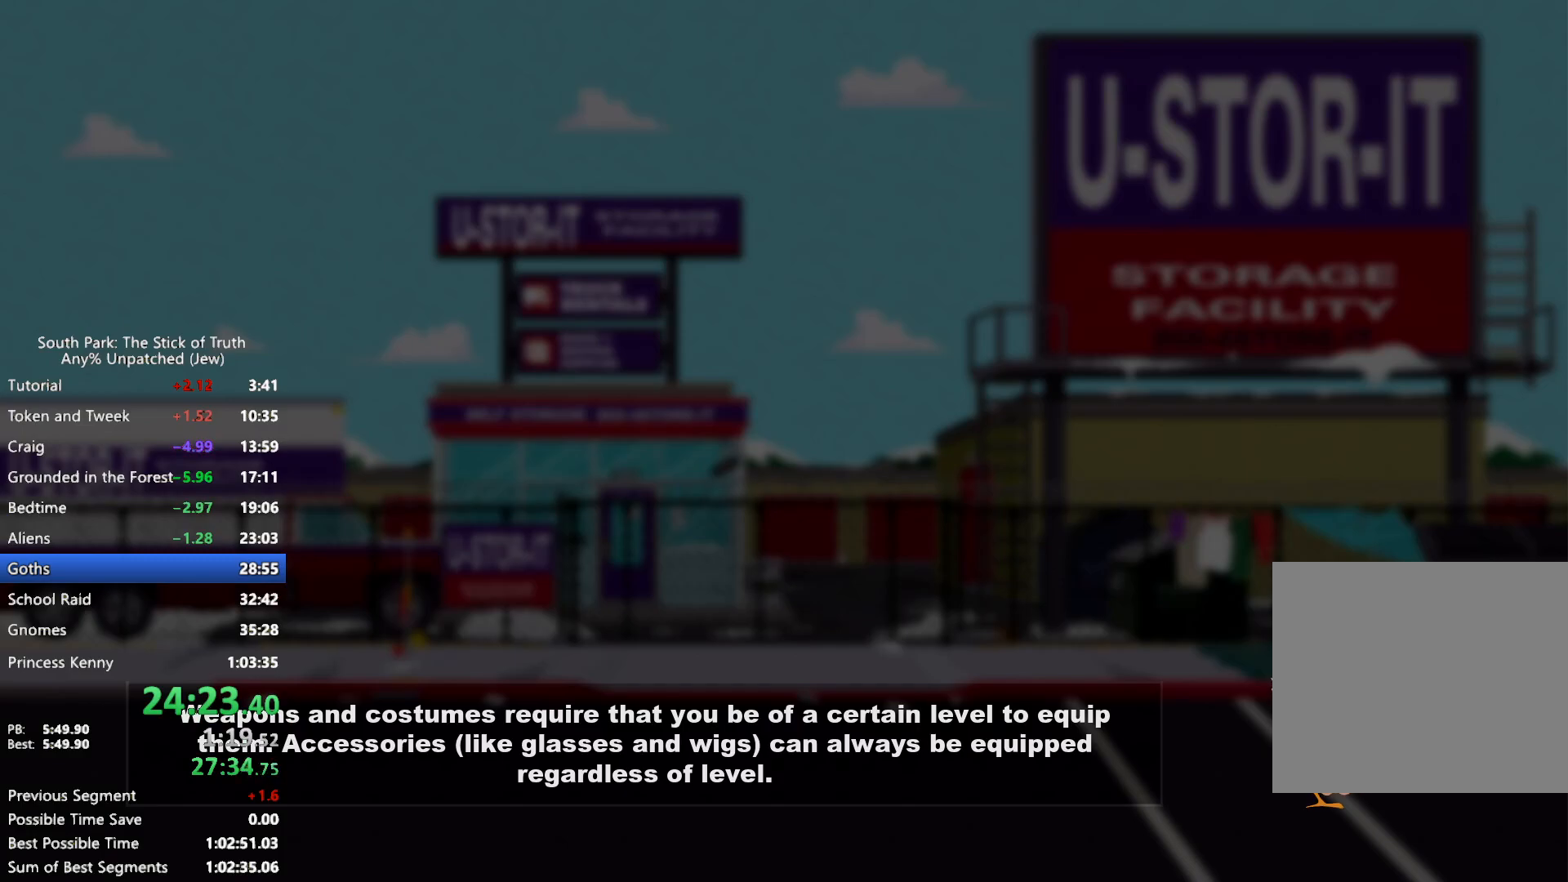
{"dt_ms": 500, "buttons": [], "left_stick": "center", "right_stick": "center", "events": []}
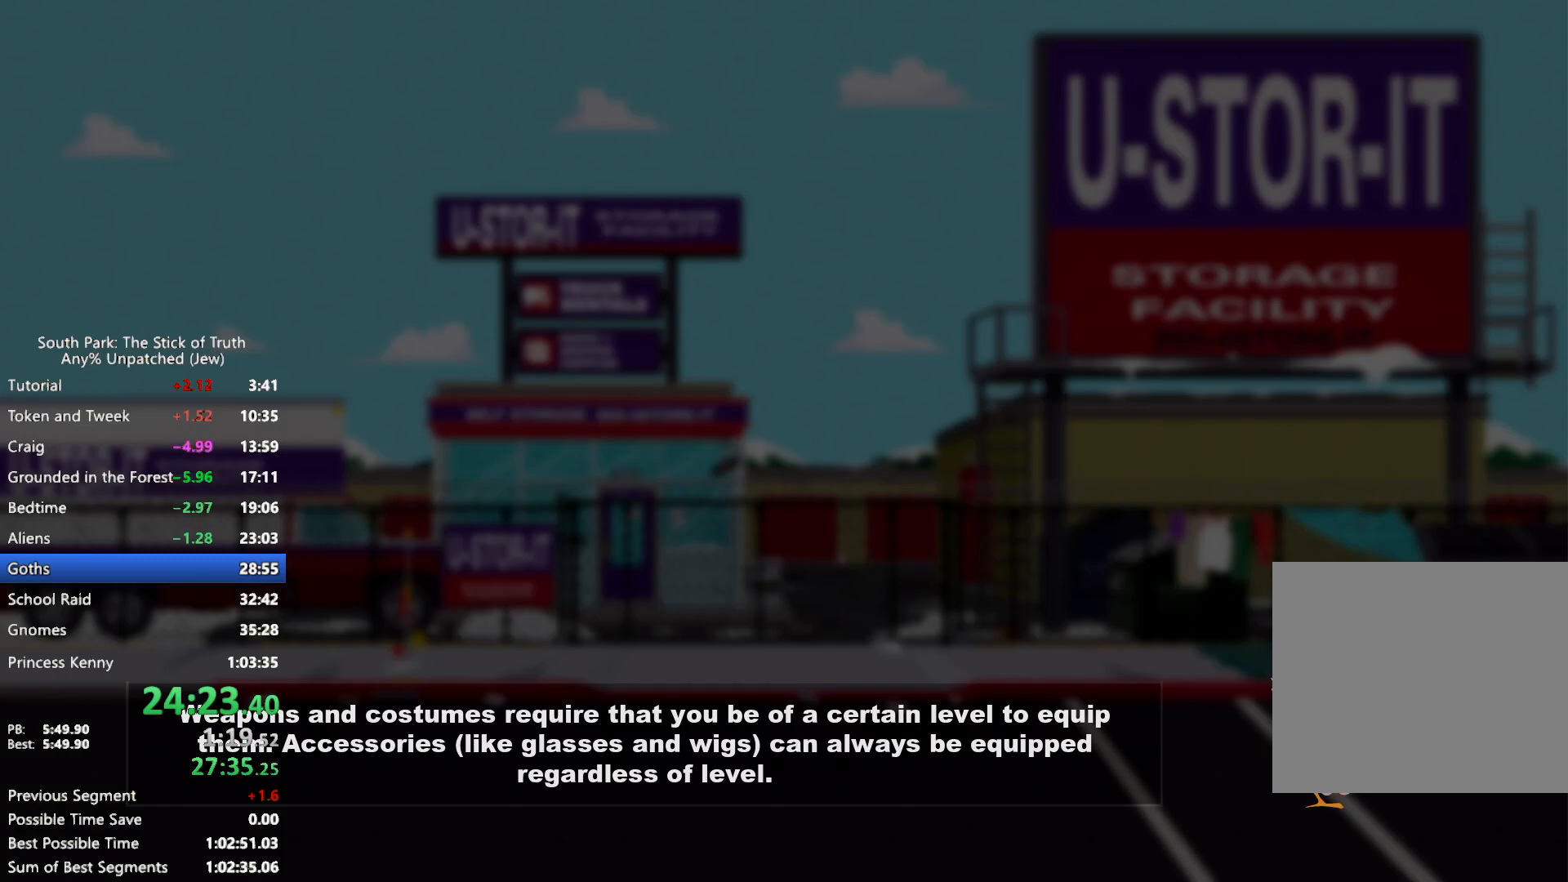
{"dt_ms": 500, "buttons": [], "left_stick": "center", "right_stick": "center", "events": []}
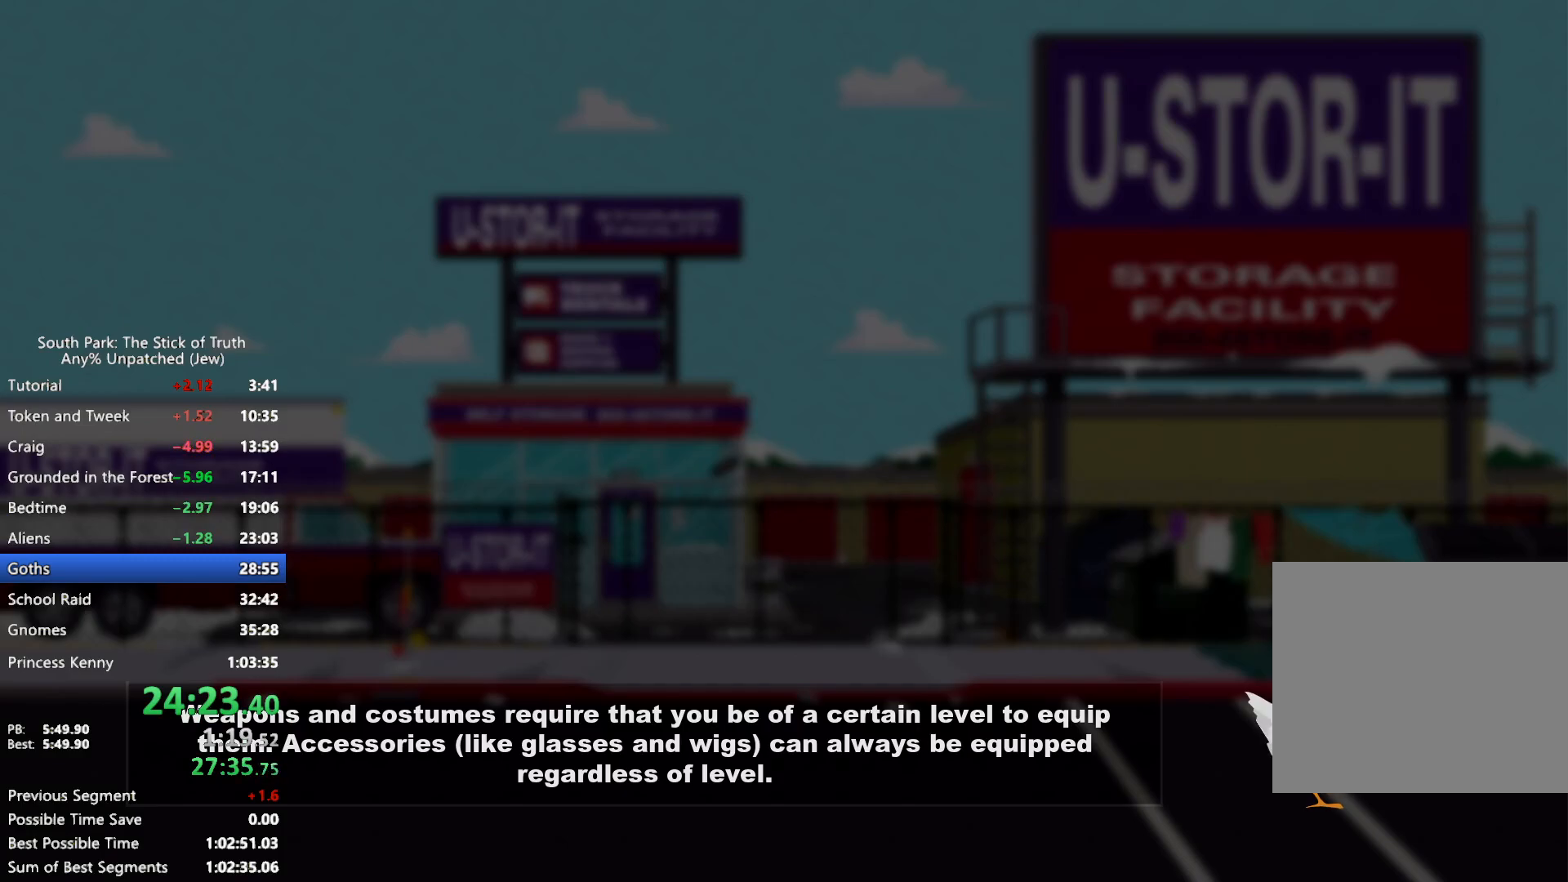
{"dt_ms": 500, "buttons": [], "left_stick": "center", "right_stick": "center", "events": []}
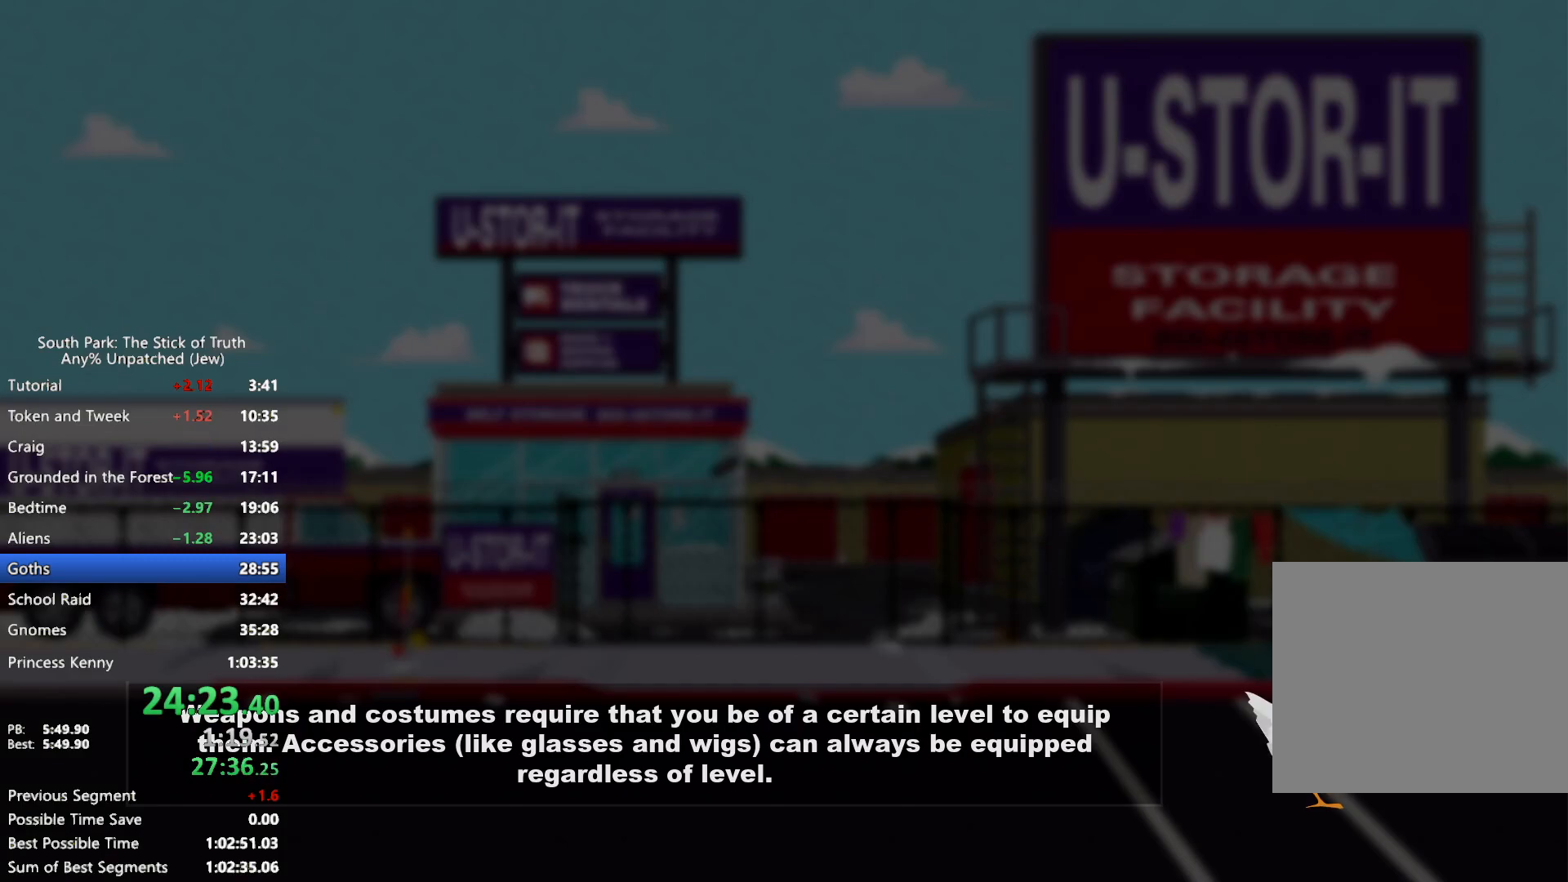
{"dt_ms": 500, "buttons": [], "left_stick": "center", "right_stick": "center", "events": []}
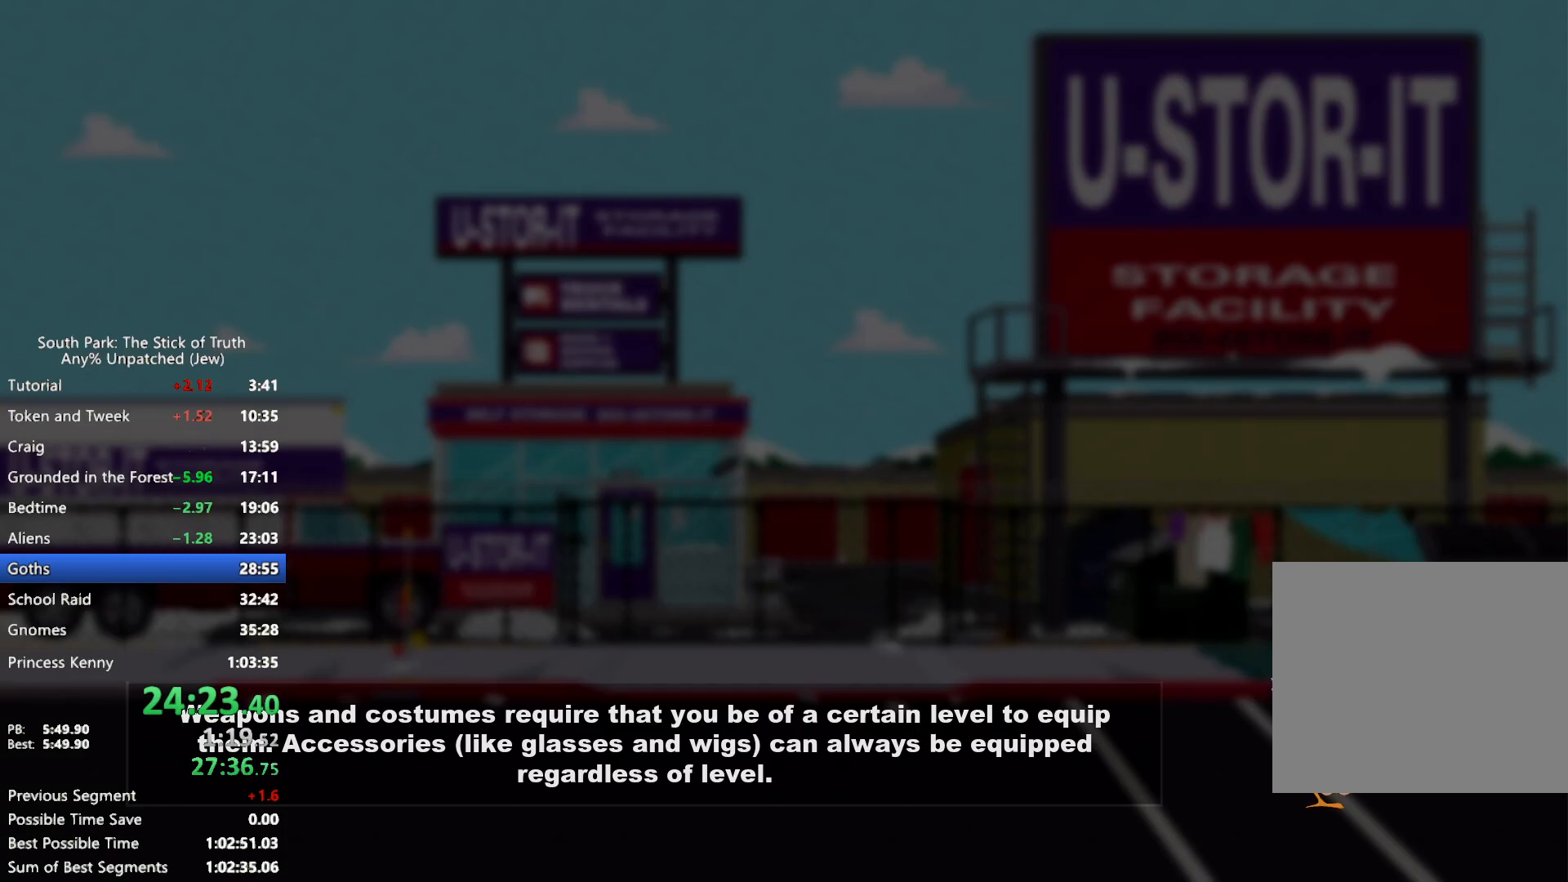
{"dt_ms": 500, "buttons": [], "left_stick": "right", "right_stick": "center", "events": [[500, "left_stick", "right"]]}
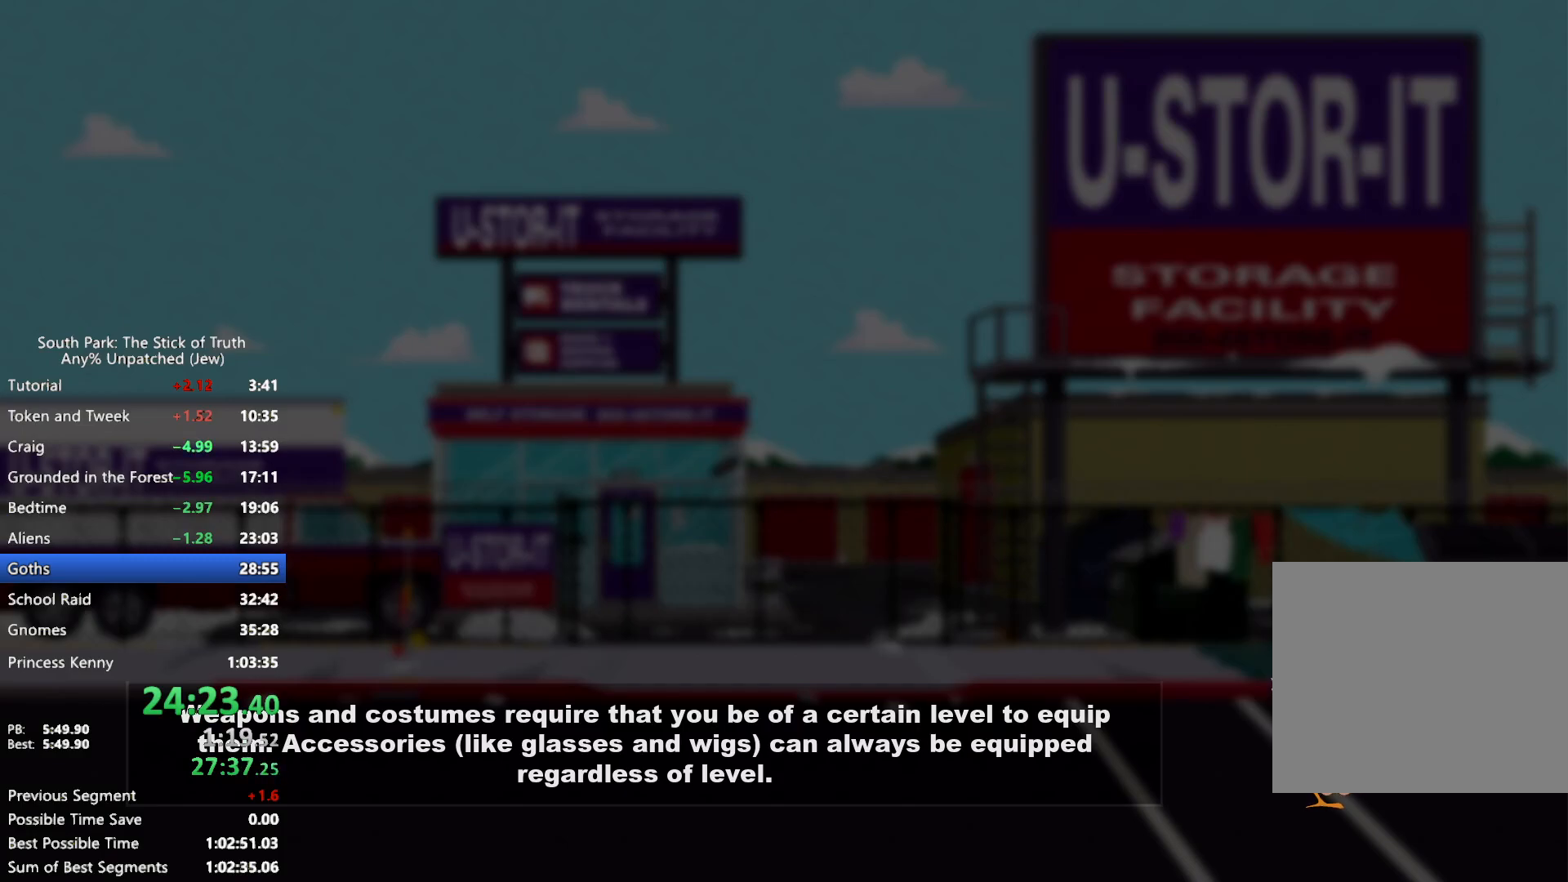
{"dt_ms": 500, "buttons": ["B"], "left_stick": "right", "right_stick": "center", "events": [[33, "B", "down"]]}
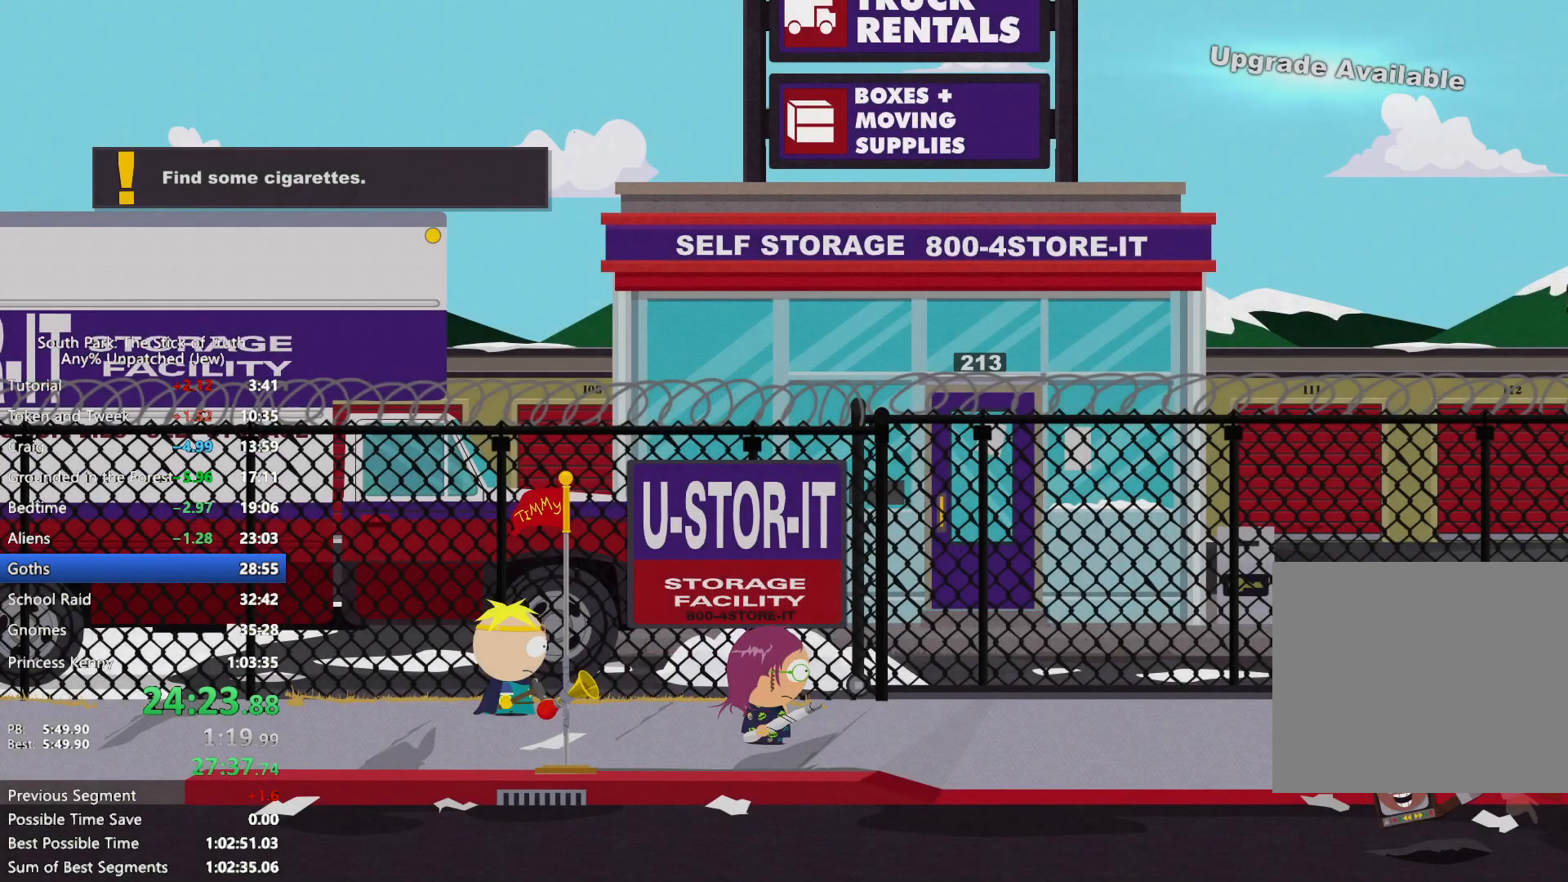
{"dt_ms": 500, "buttons": ["B"], "left_stick": "right", "right_stick": "center", "events": [[200, "A", "down"], [233, "A", "up"]]}
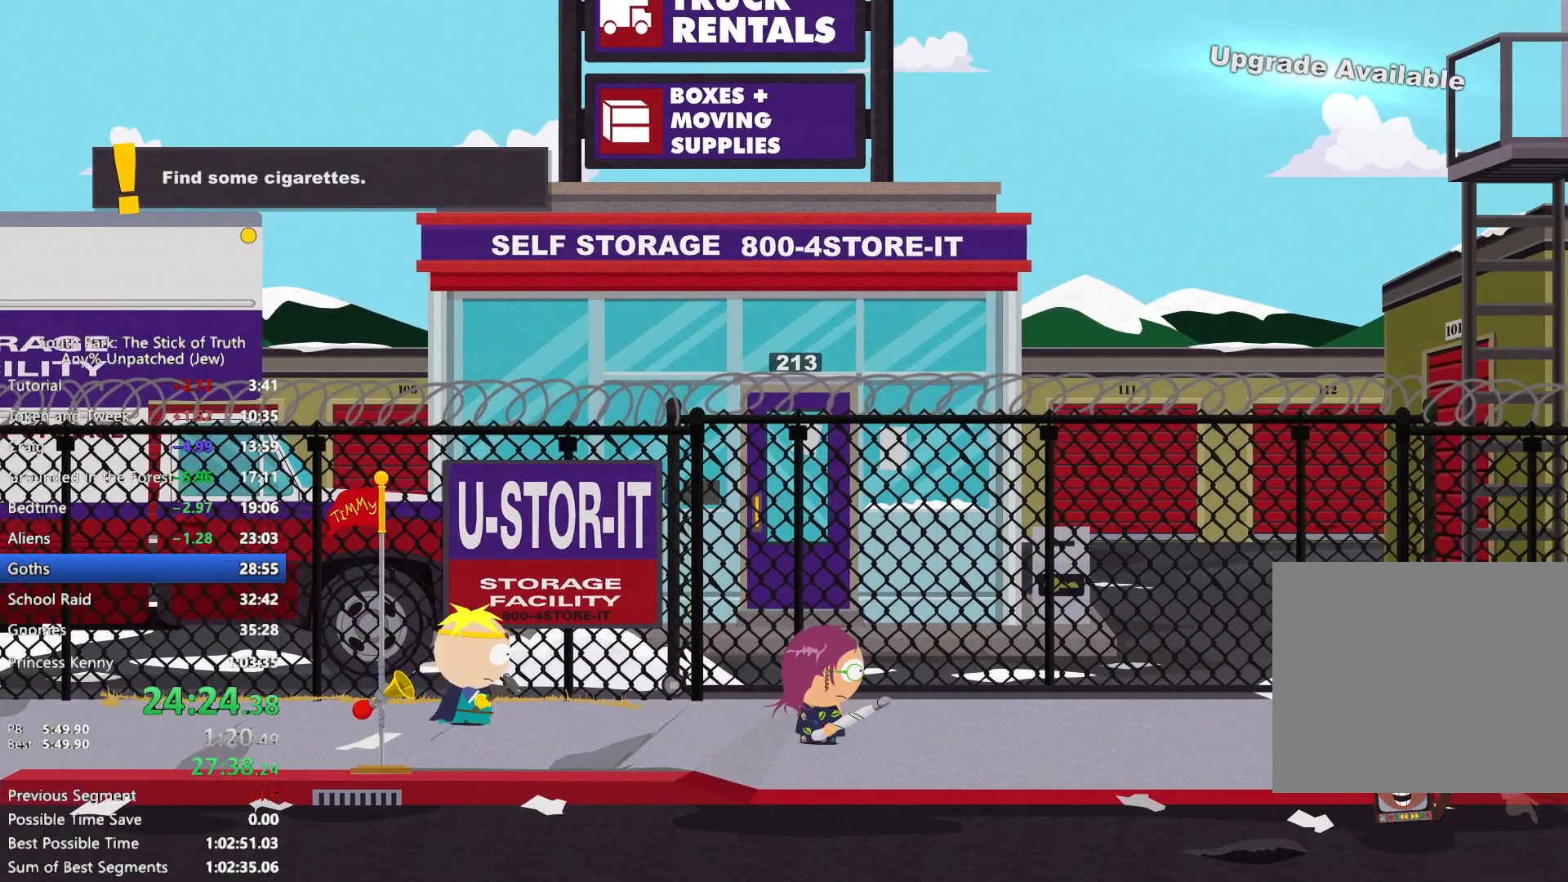
{"dt_ms": 500, "buttons": ["B"], "left_stick": "right", "right_stick": "center", "events": []}
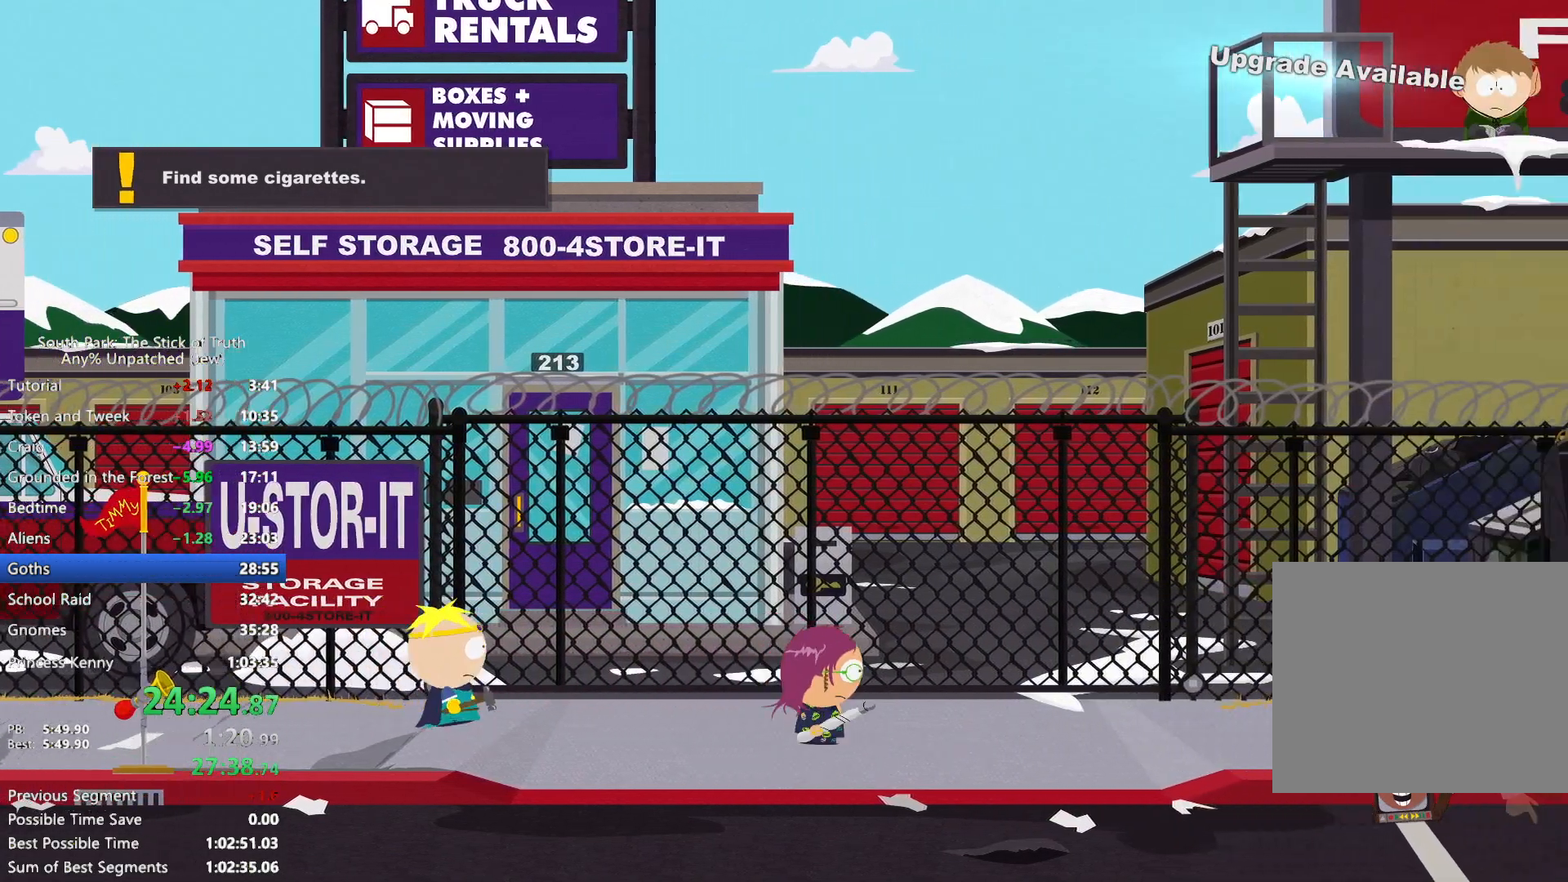
{"dt_ms": 500, "buttons": ["B"], "left_stick": "right", "right_stick": "center", "events": []}
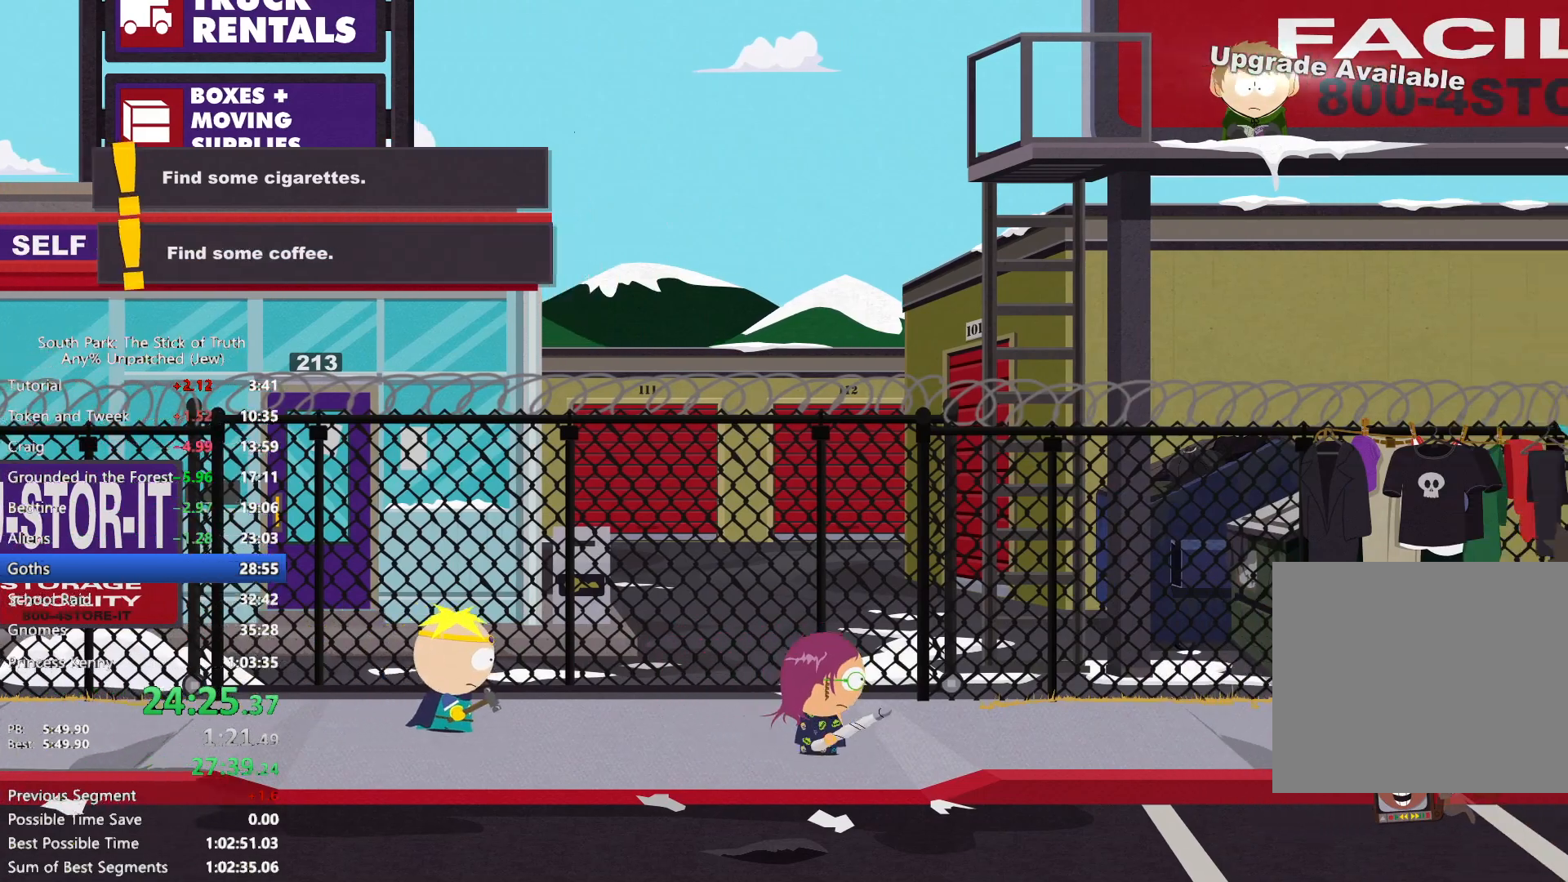
{"dt_ms": 1000, "buttons": ["B"], "left_stick": "right", "right_stick": "center"}
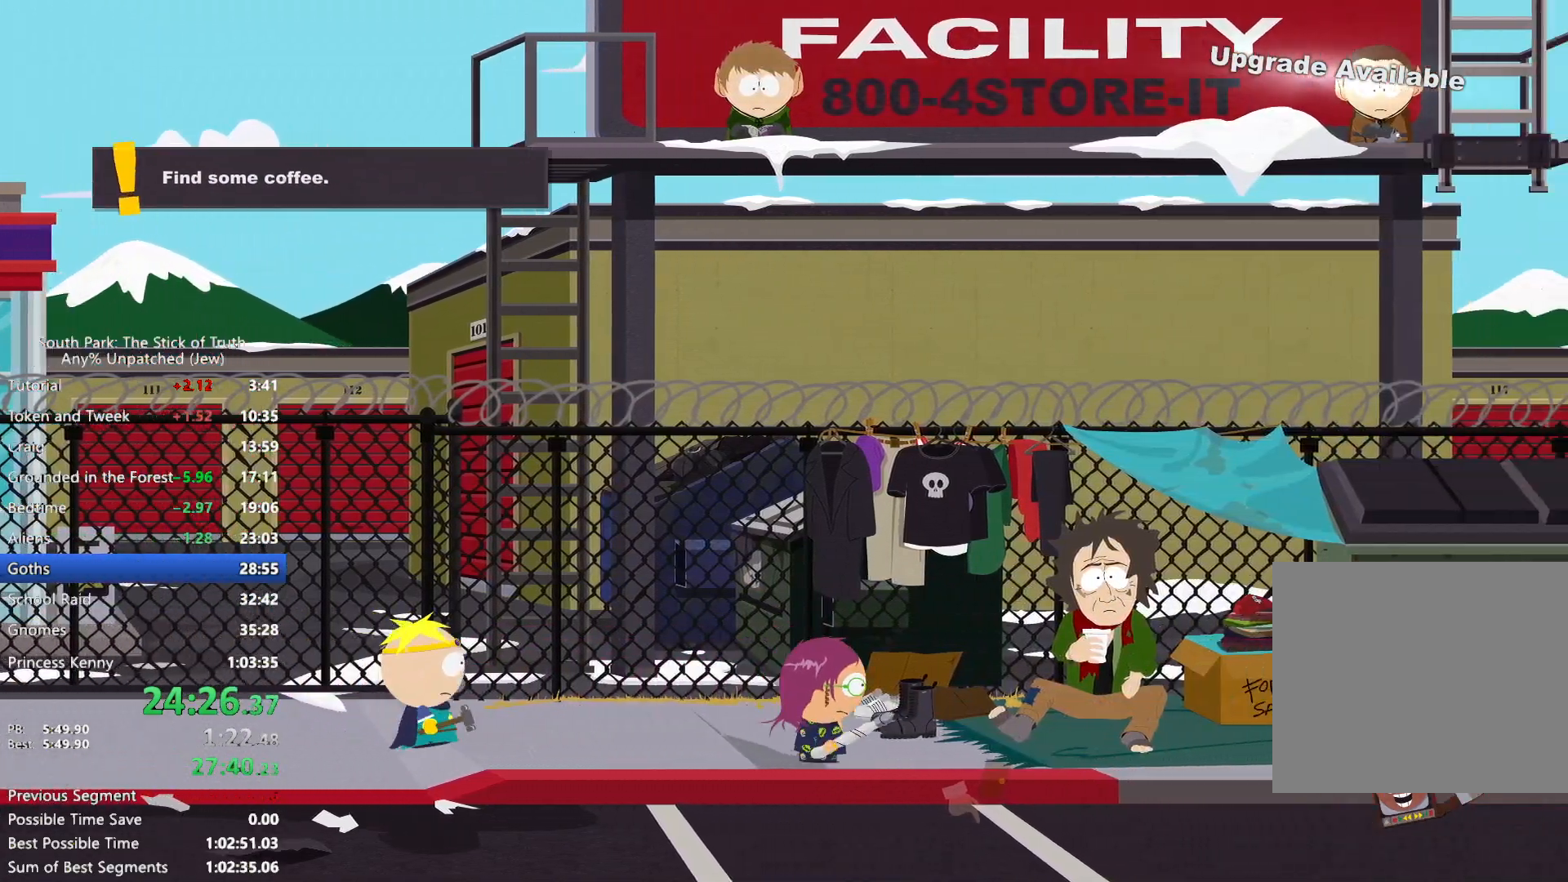
{"dt_ms": 500, "buttons": ["B"], "left_stick": "center", "right_stick": "center", "events": [[267, "B", "up"], [333, "A", "down"], [350, "left_stick", "center"], [383, "A", "up"], [450, "B", "down"]]}
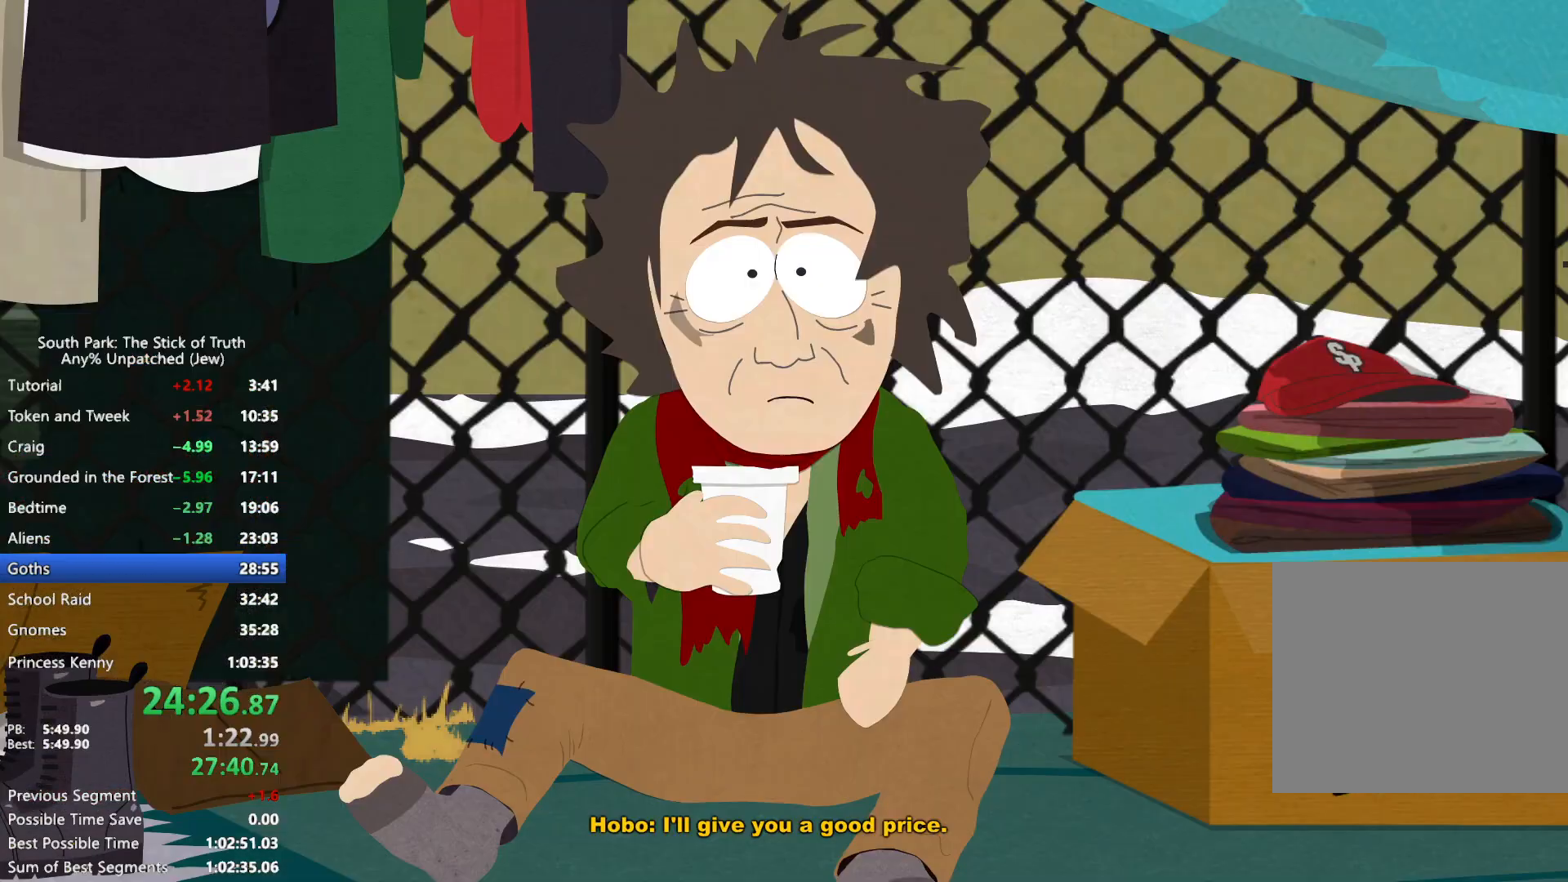
{"dt_ms": 500, "buttons": ["B"], "left_stick": "center", "right_stick": "center", "events": []}
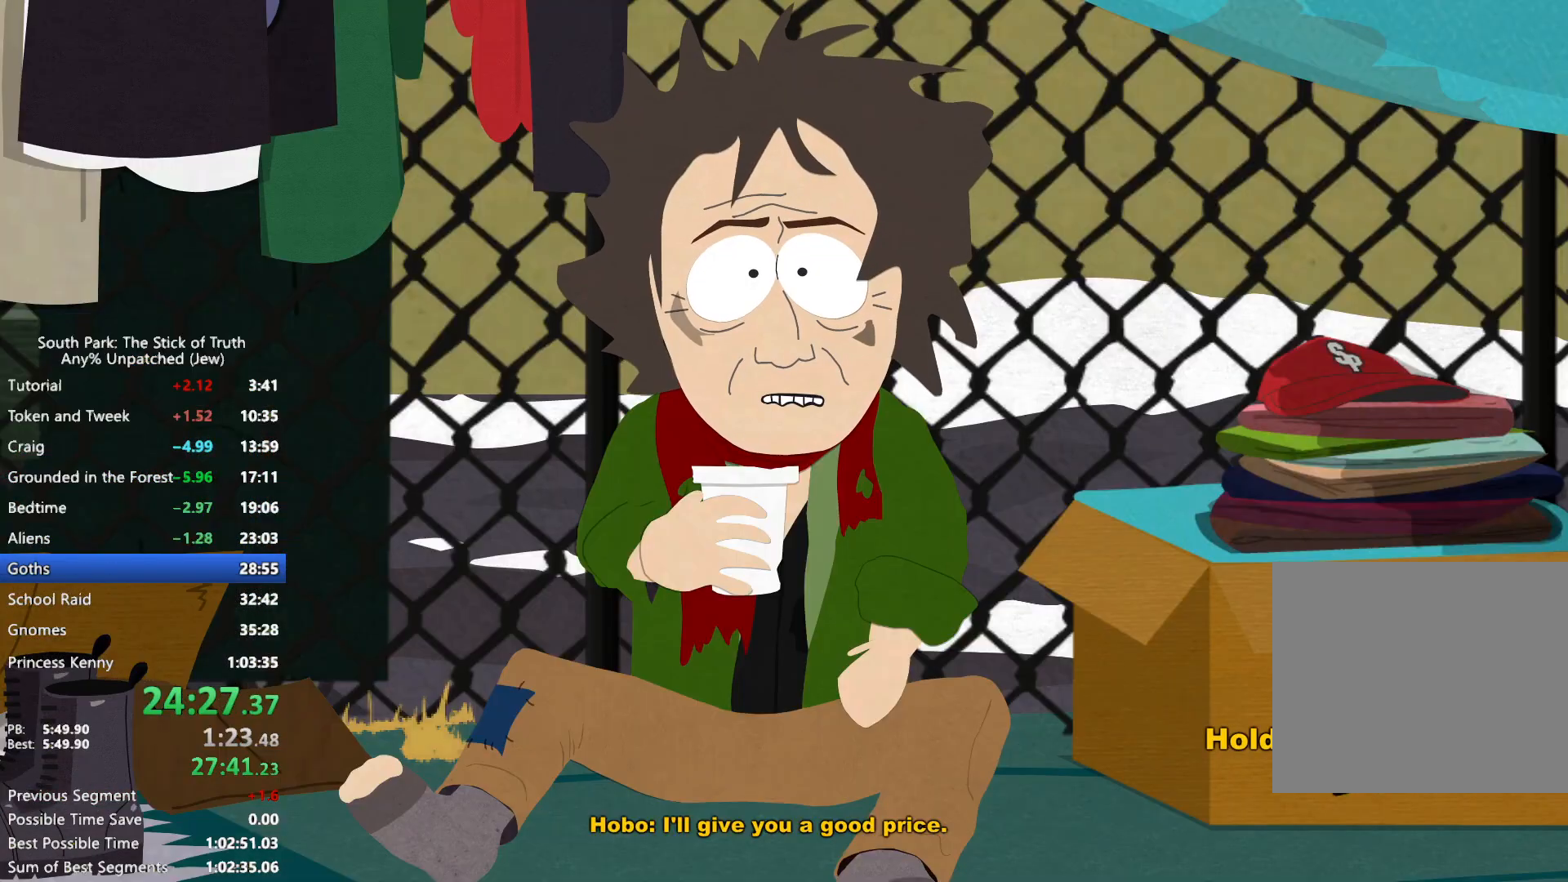
{"dt_ms": 500, "buttons": ["B"], "left_stick": "center", "right_stick": "center", "events": []}
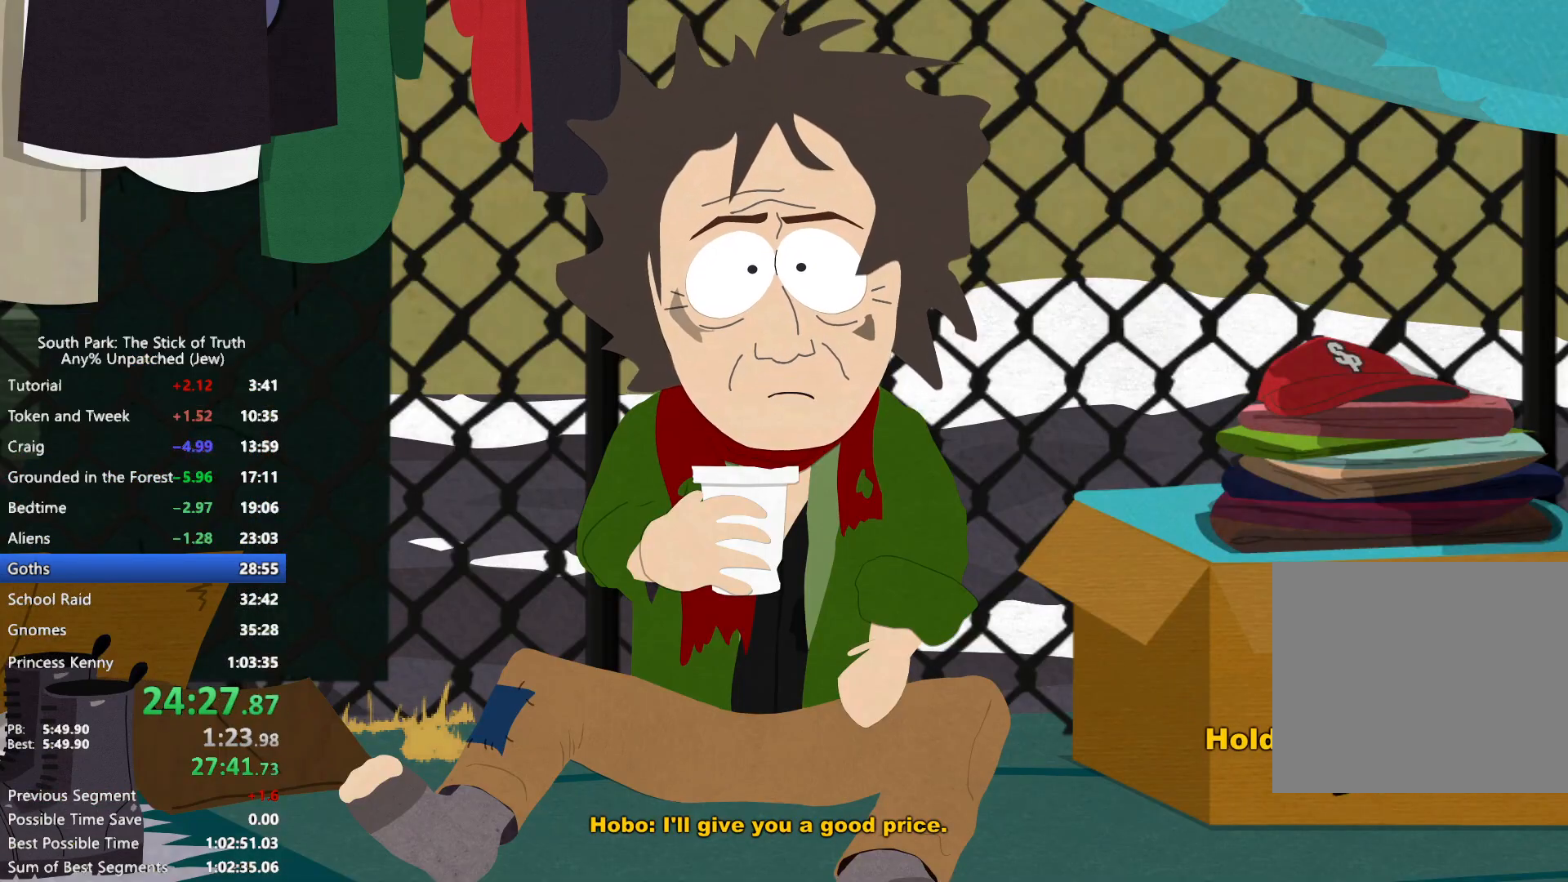
{"dt_ms": 500, "buttons": [], "left_stick": "center", "right_stick": "center", "events": [[283, "B", "up"], [333, "DPAD_DOWN", "down"], [400, "A", "down"], [400, "DPAD_DOWN", "up"], [467, "A", "up"]]}
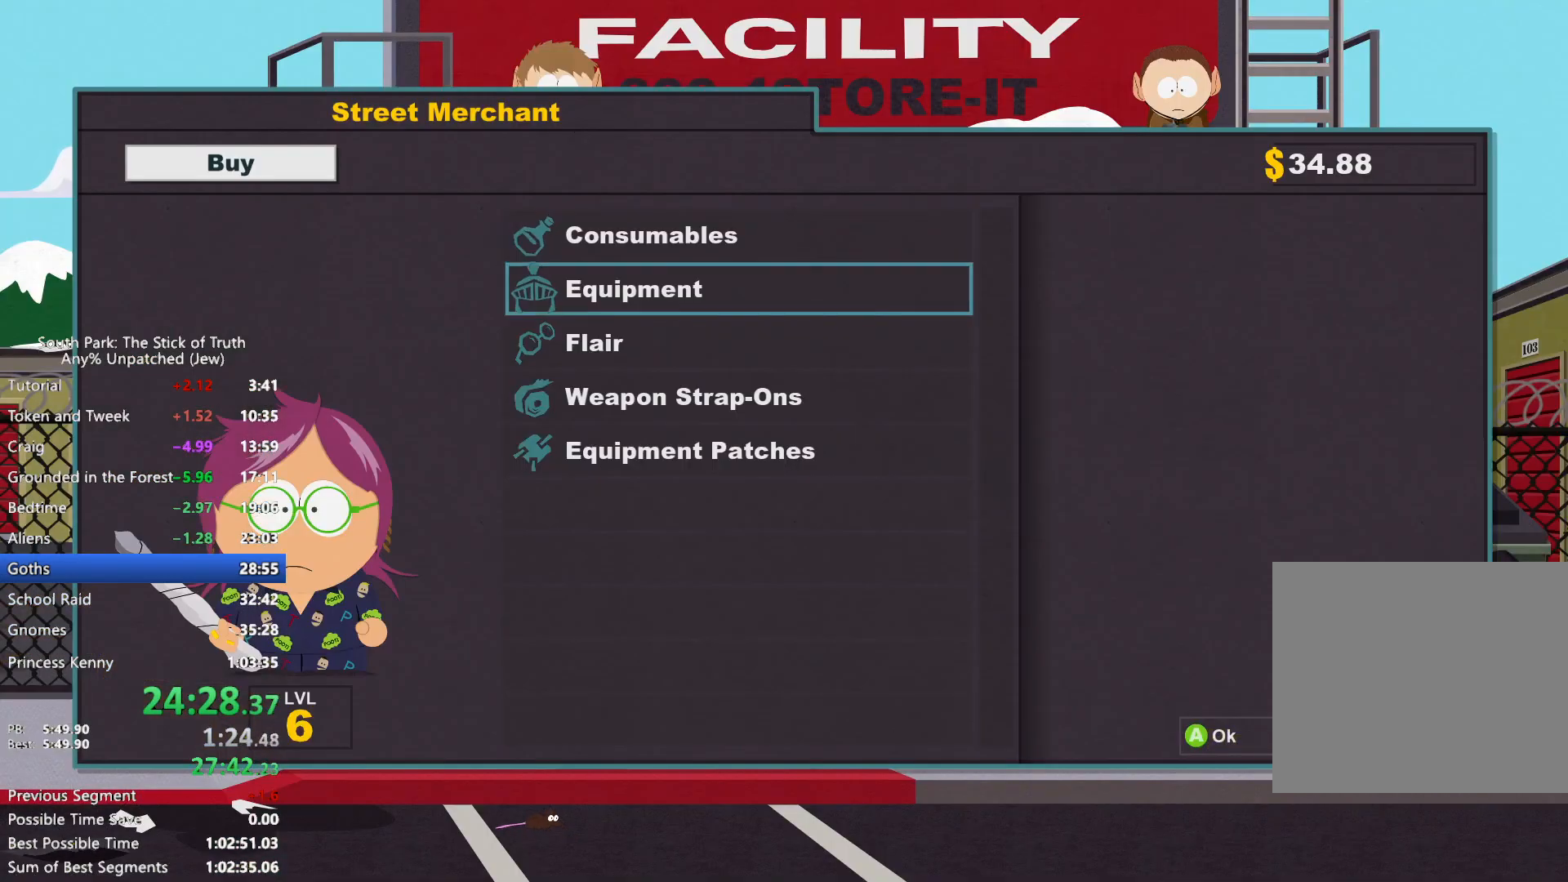
{"dt_ms": 500, "buttons": [], "left_stick": "center", "right_stick": "center", "events": [[67, "A", "down"], [133, "A", "up"], [217, "A", "down"], [267, "A", "up"], [350, "A", "down"], [417, "A", "up"]]}
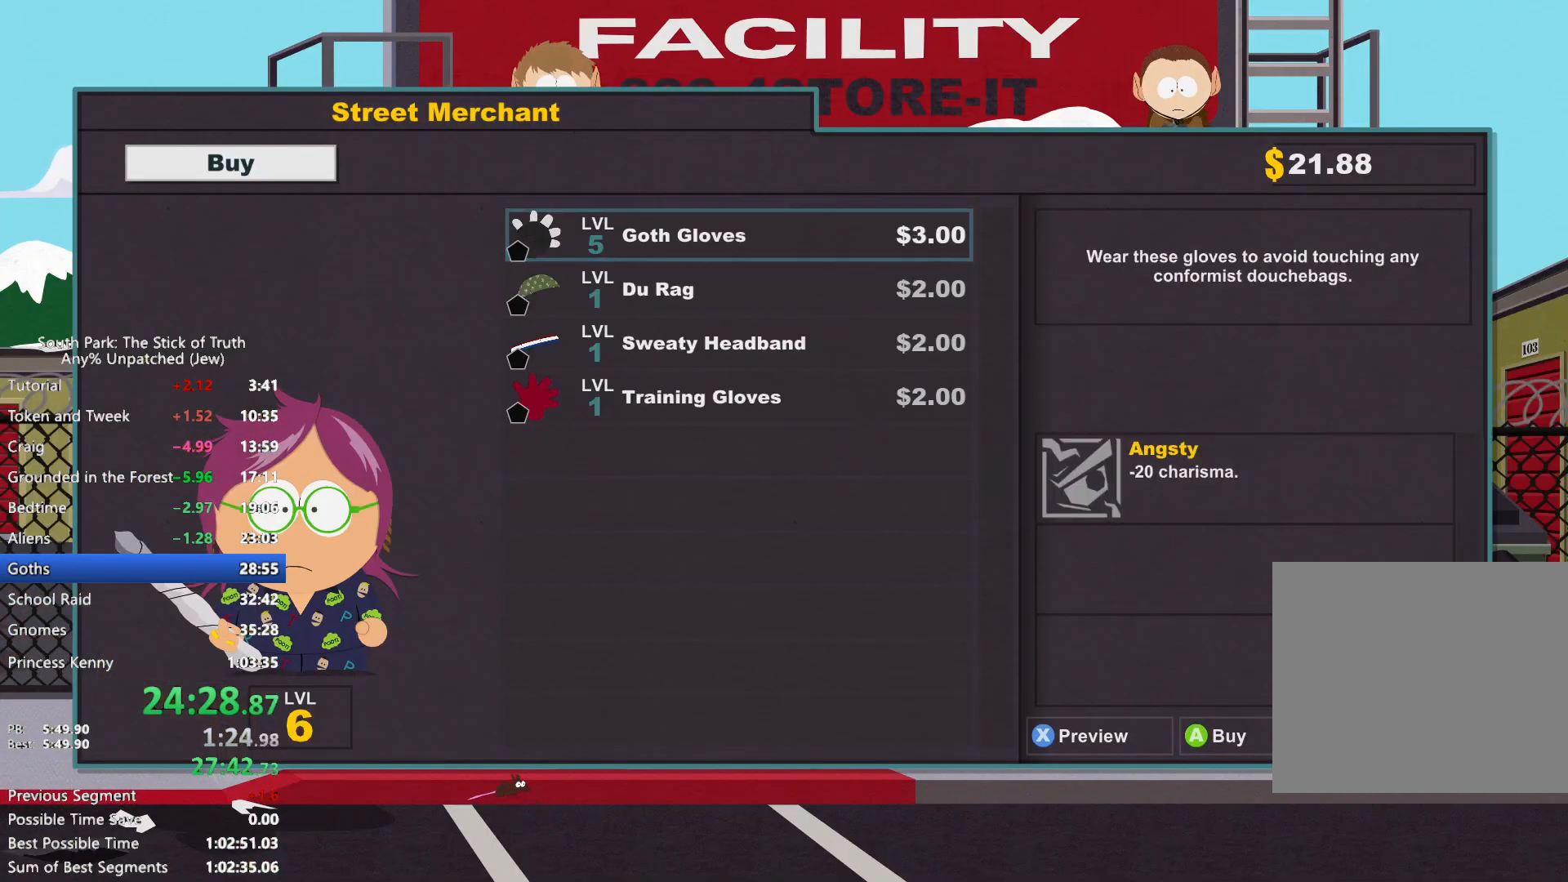
{"dt_ms": 500, "buttons": ["B"], "left_stick": "left", "right_stick": "center", "events": [[67, "B", "down"], [133, "B", "up"], [217, "B", "down"], [283, "B", "up"], [367, "B", "down"], [383, "left_stick", "left"]]}
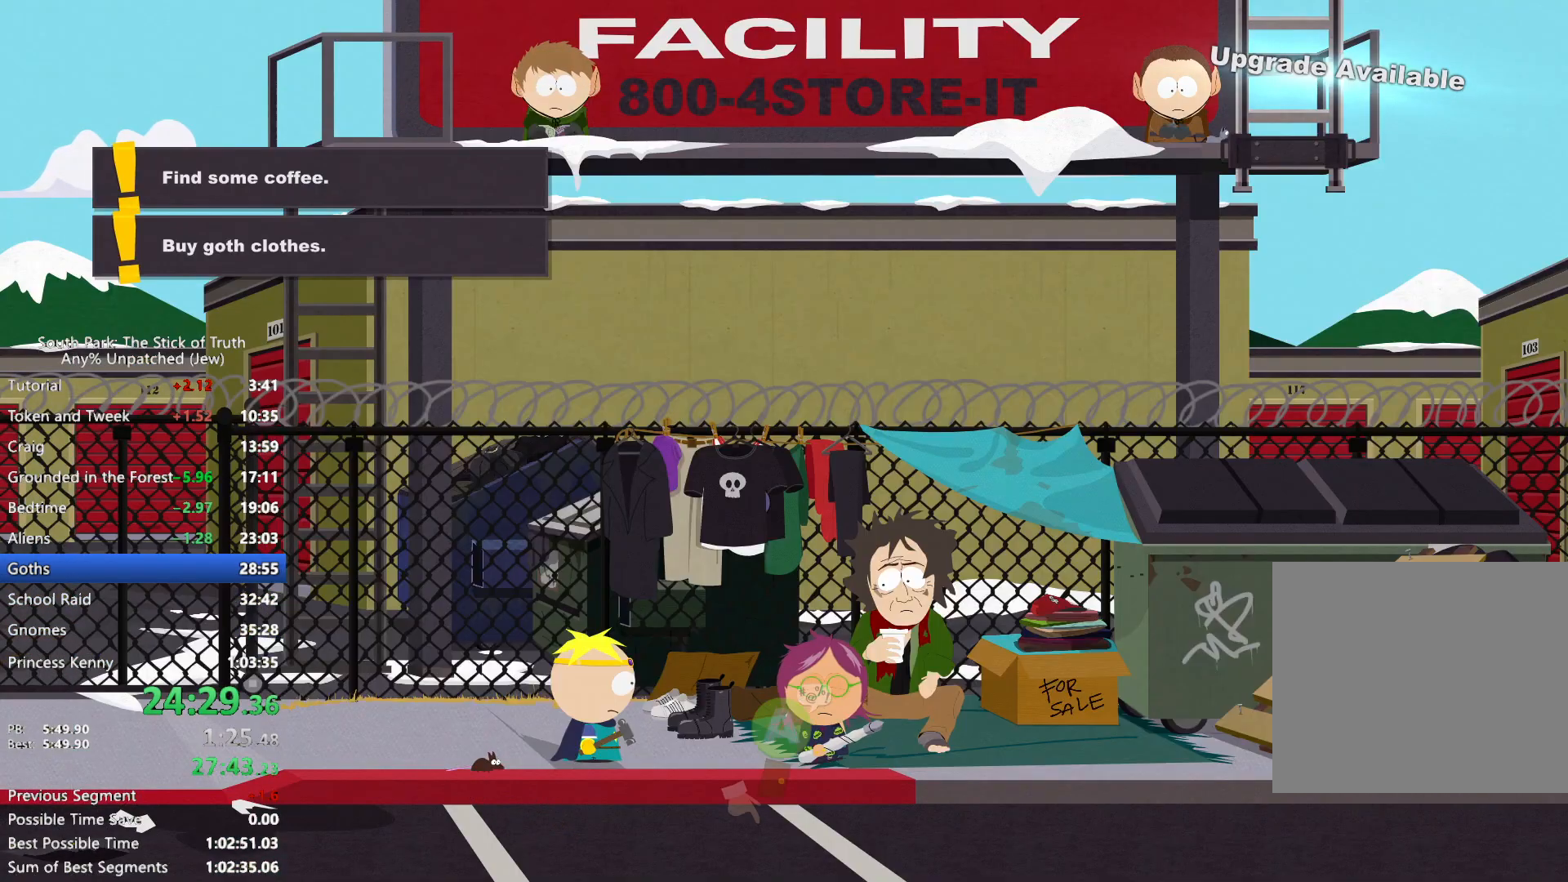
{"dt_ms": 500, "buttons": ["B"], "left_stick": "left", "right_stick": "center", "events": []}
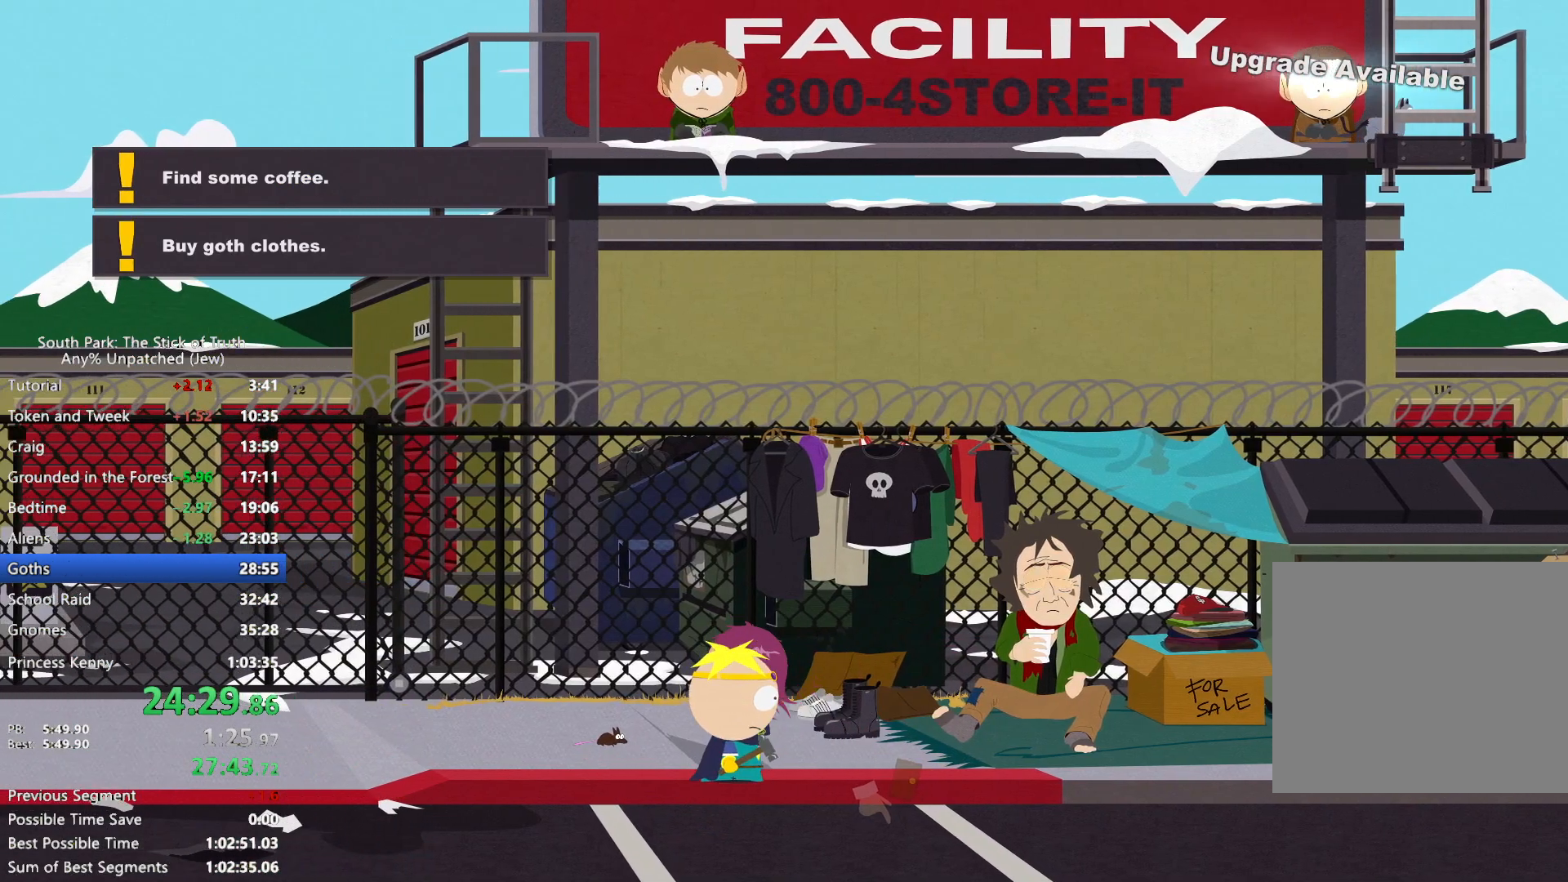
{"dt_ms": 1000, "buttons": ["B"], "left_stick": "left", "right_stick": "center", "events": [[650, "L2", "down"], [717, "L2", "up"], [950, "X", "down"], [983, "X", "up"]]}
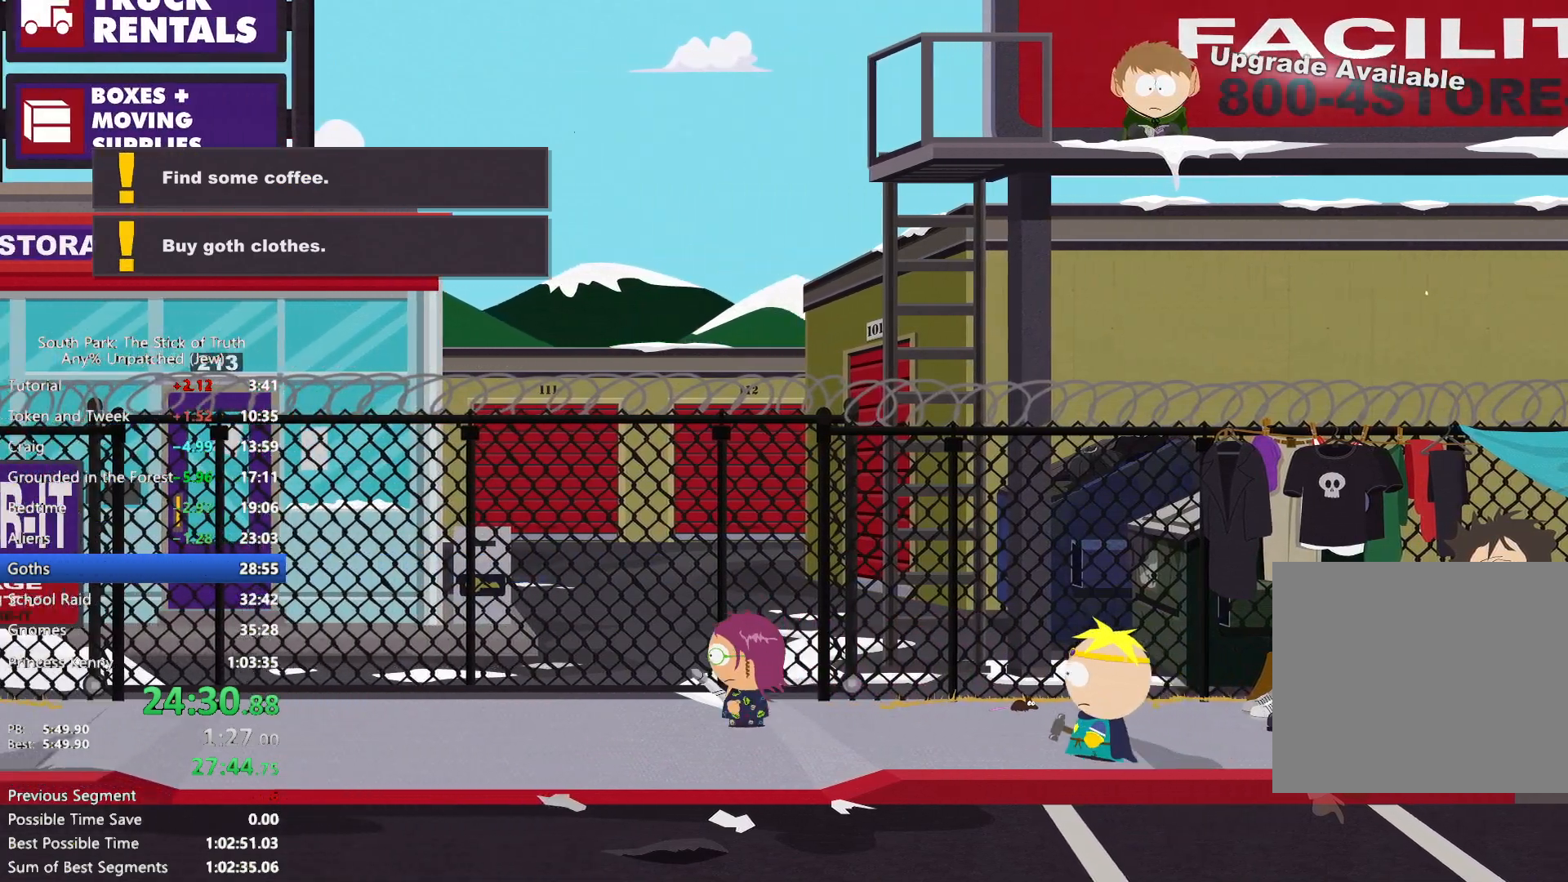
{"dt_ms": 500, "buttons": ["B"], "left_stick": "left", "right_stick": "center", "events": []}
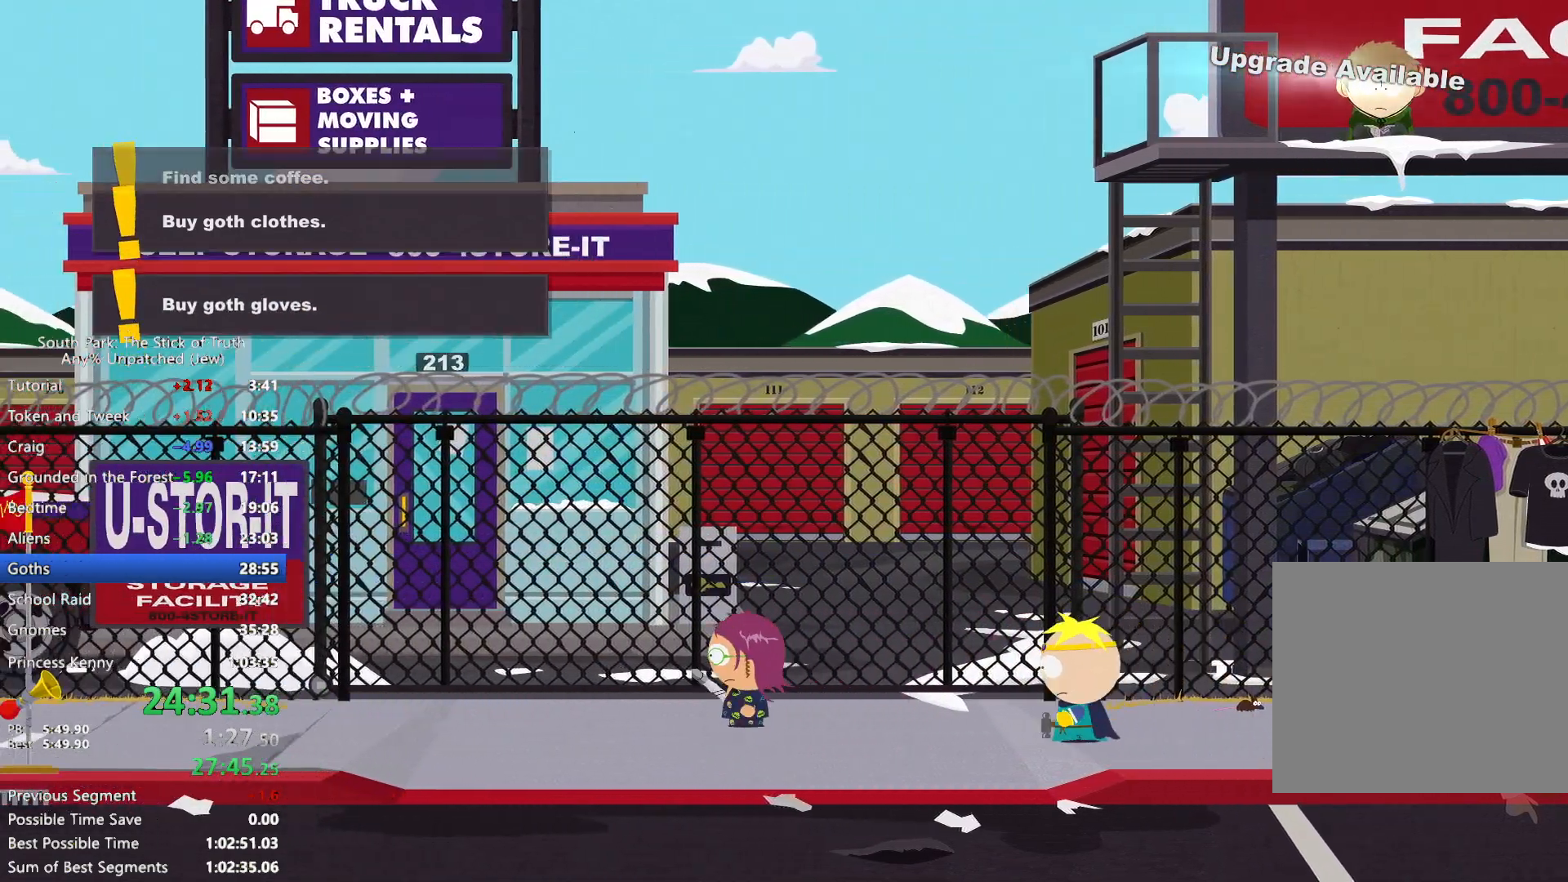
{"dt_ms": 500, "buttons": ["B"], "left_stick": "left", "right_stick": "center", "events": []}
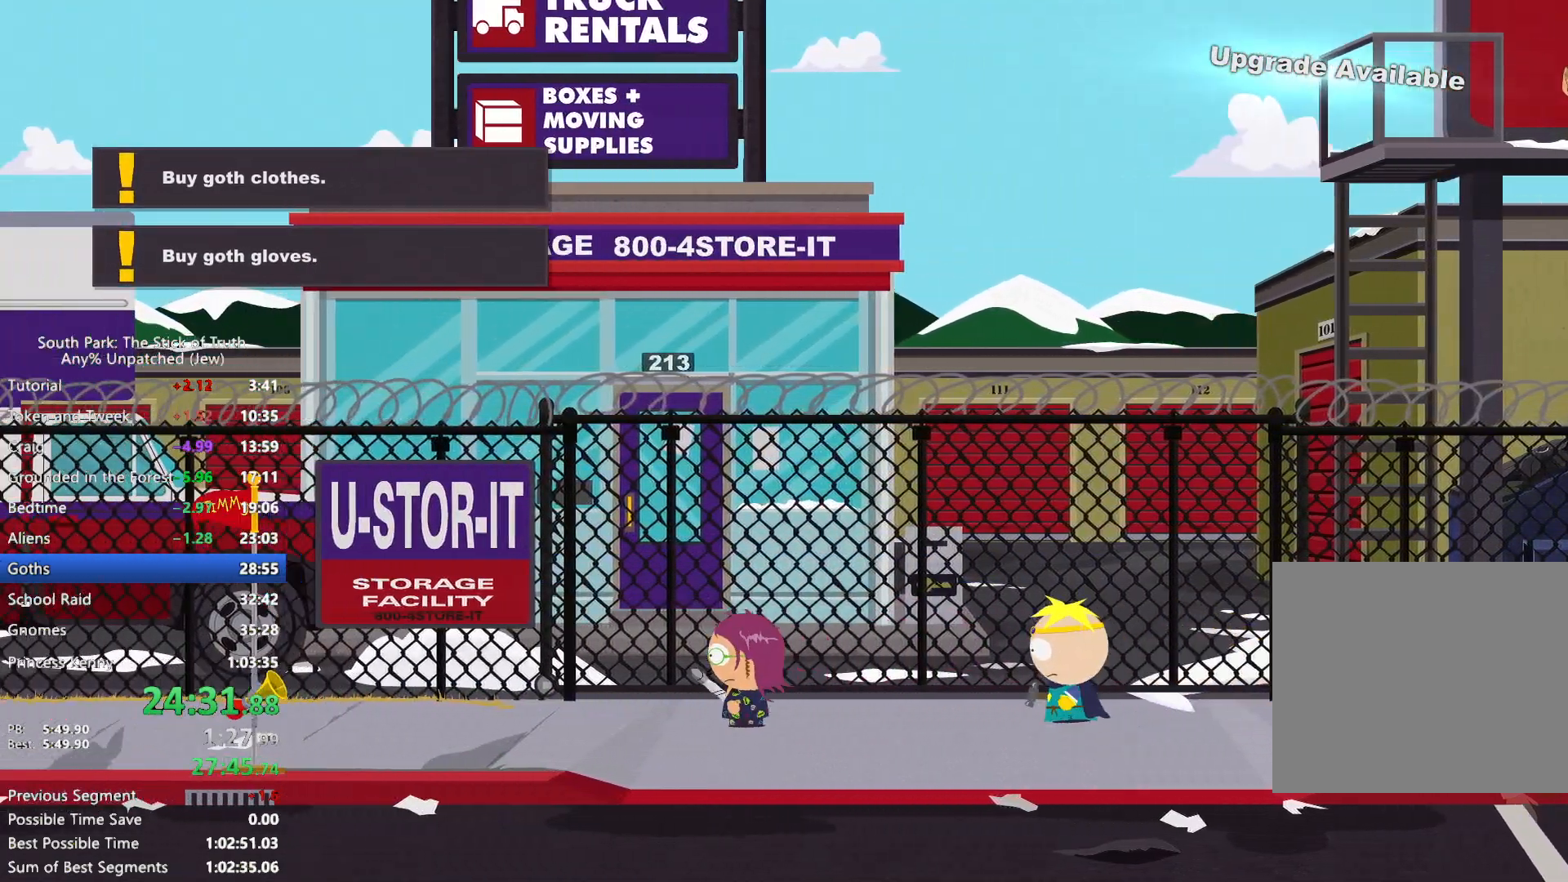
{"dt_ms": 1000, "buttons": ["B"], "left_stick": "left", "right_stick": "center", "events": [[583, "A", "down"], [617, "A", "up"]]}
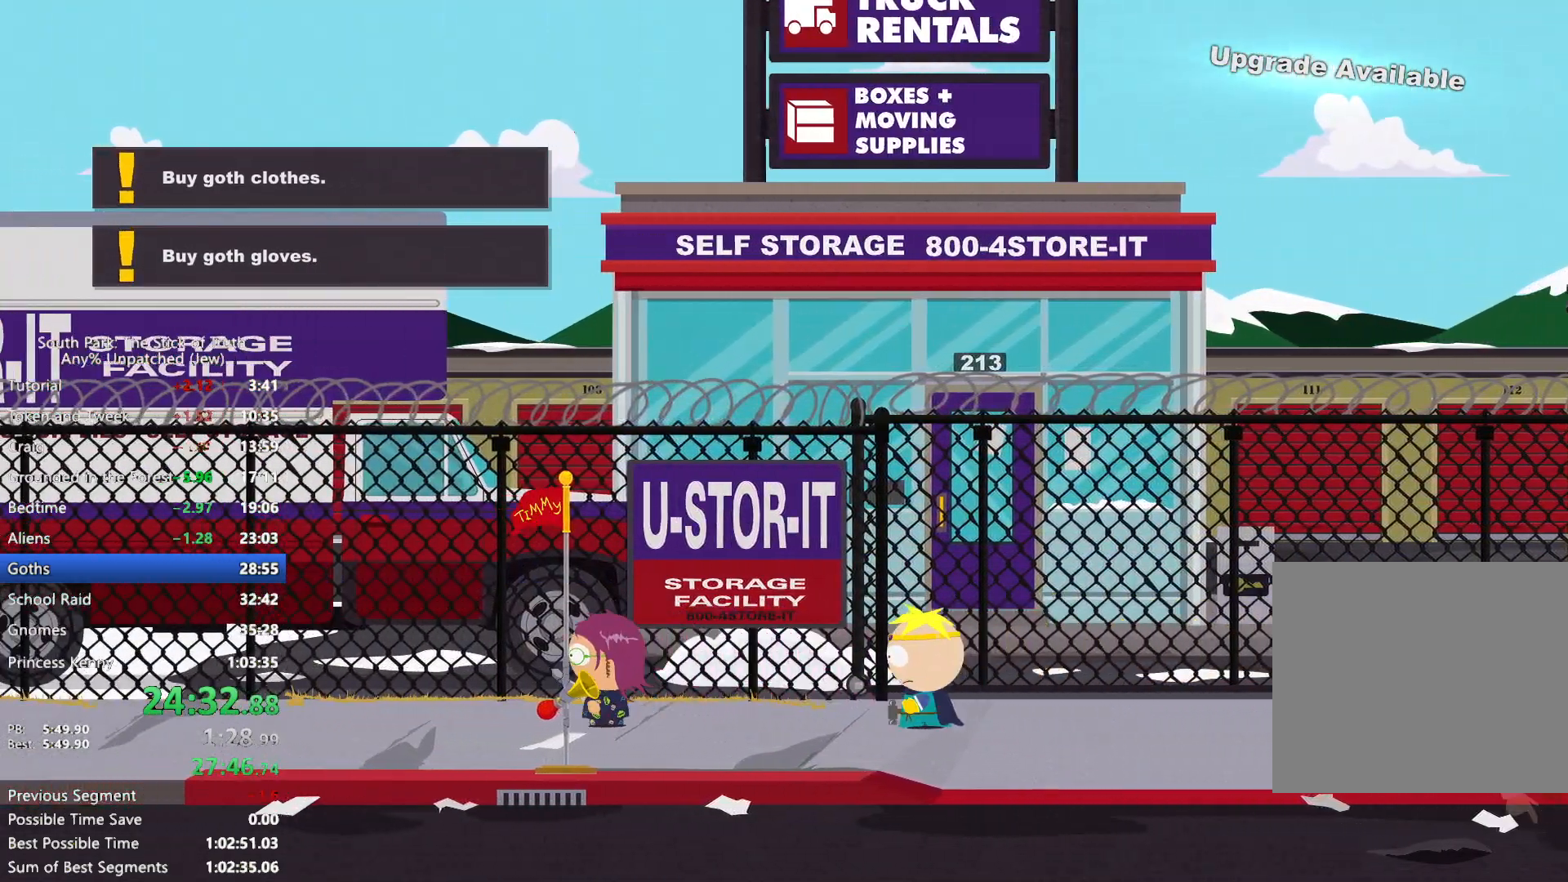
{"dt_ms": 500, "buttons": ["B"], "left_stick": "left", "right_stick": "center", "events": []}
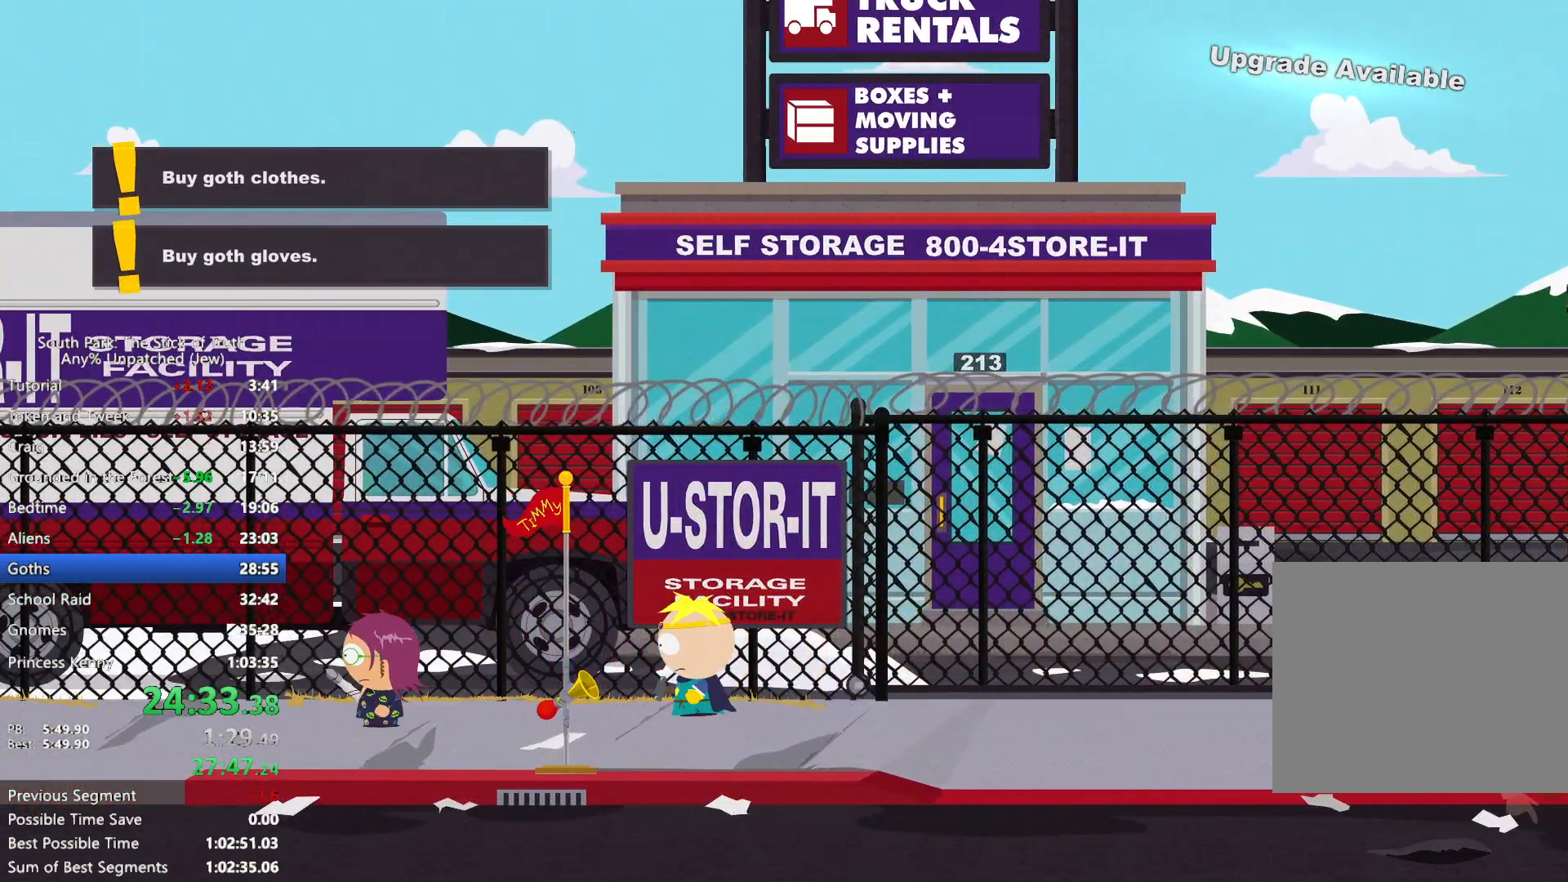
{"dt_ms": 500, "buttons": ["B"], "left_stick": "left", "right_stick": "center", "events": []}
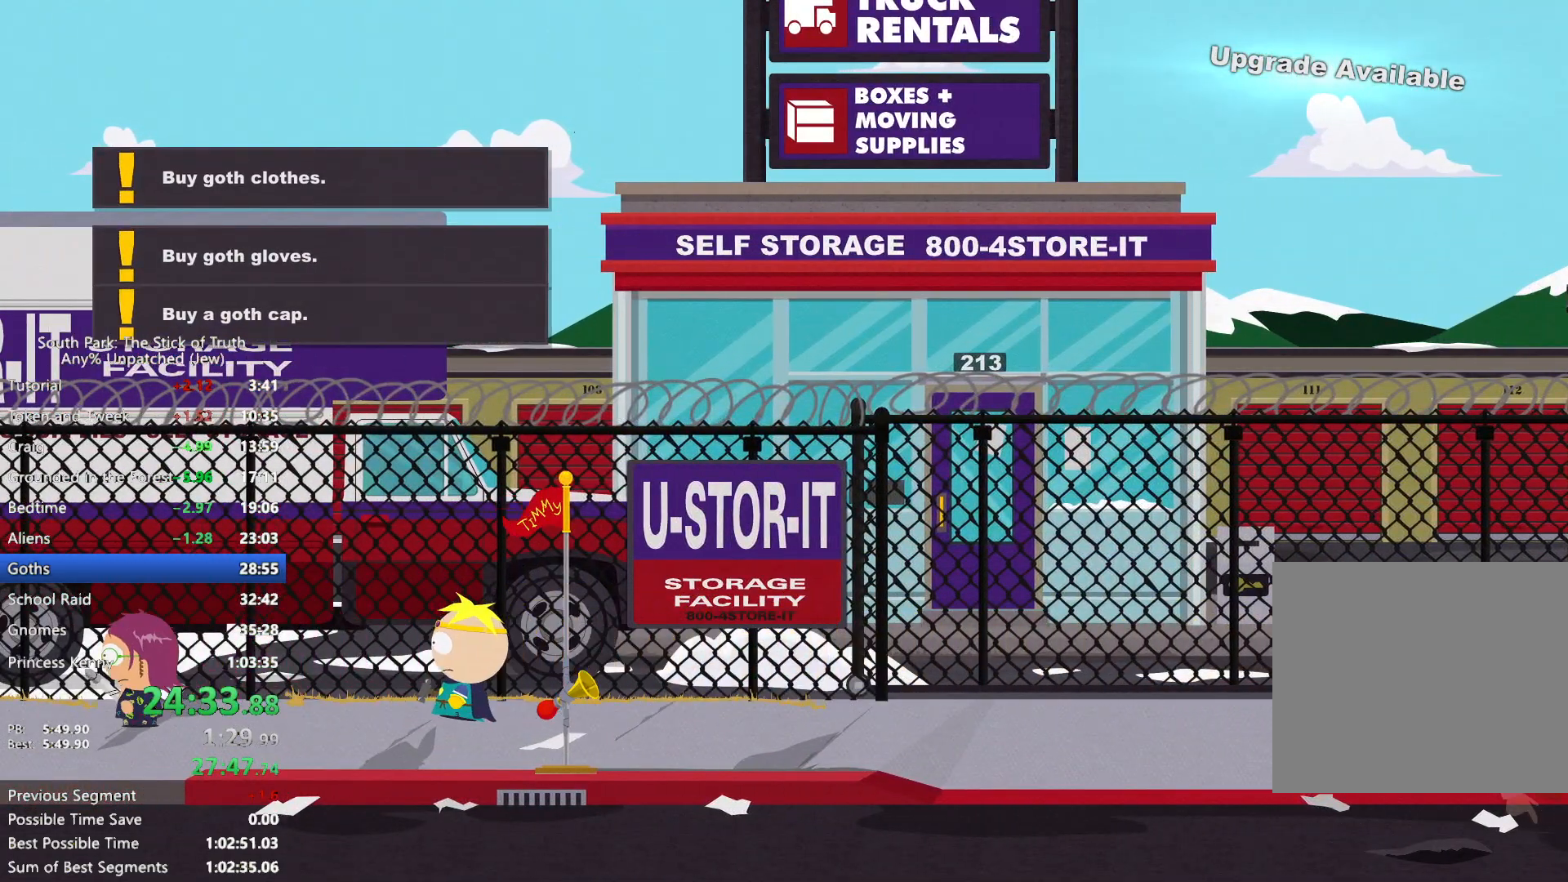
{"dt_ms": 500, "buttons": ["B"], "left_stick": "left", "right_stick": "center", "events": []}
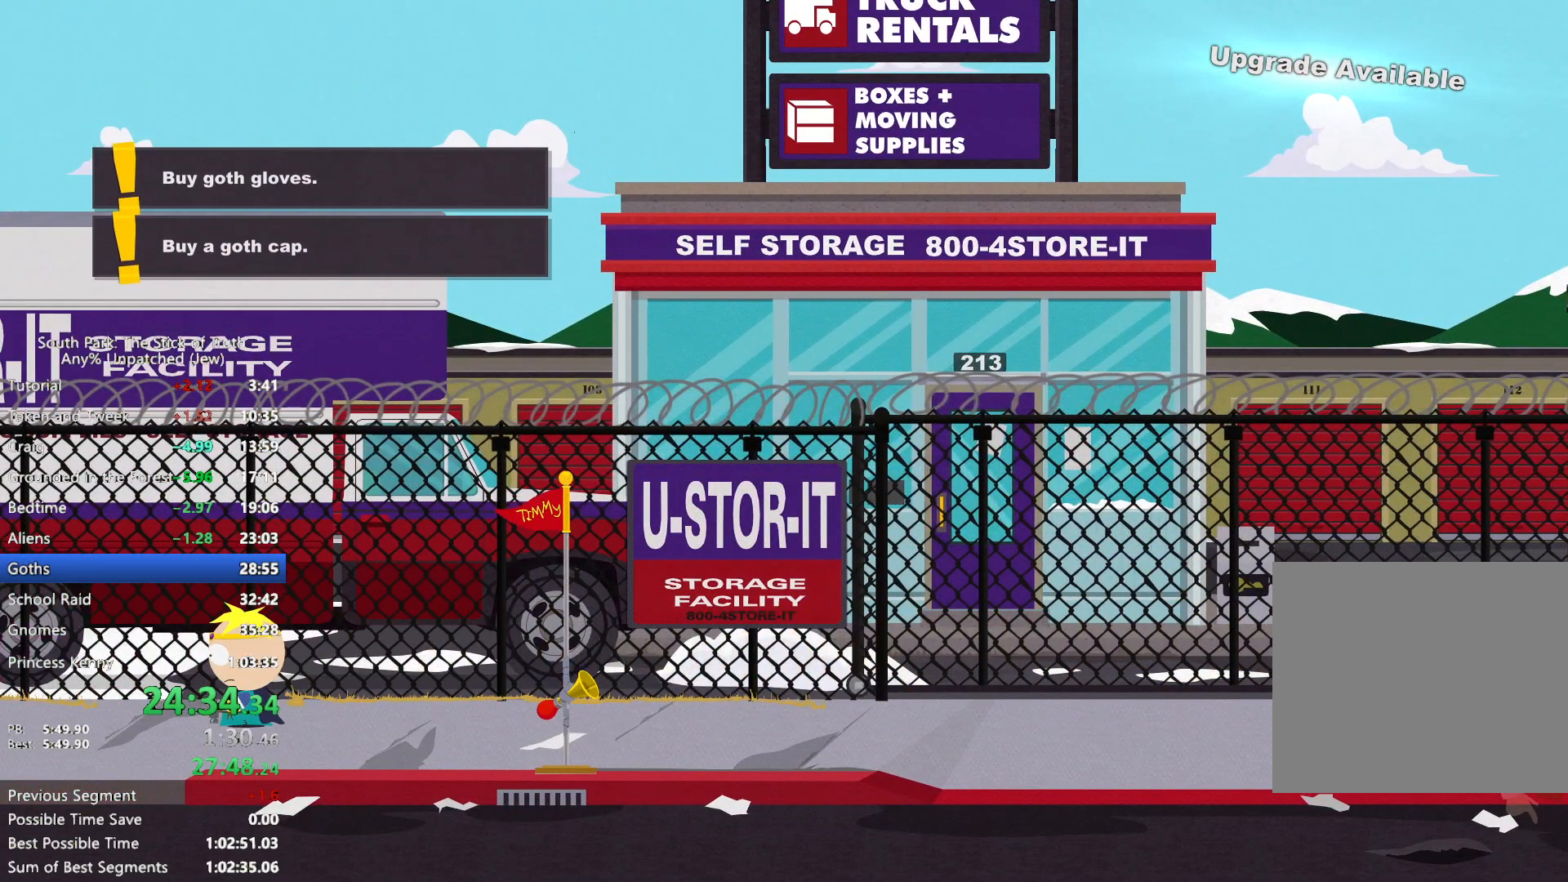
{"dt_ms": 500, "buttons": ["B"], "left_stick": "left", "right_stick": "center", "events": []}